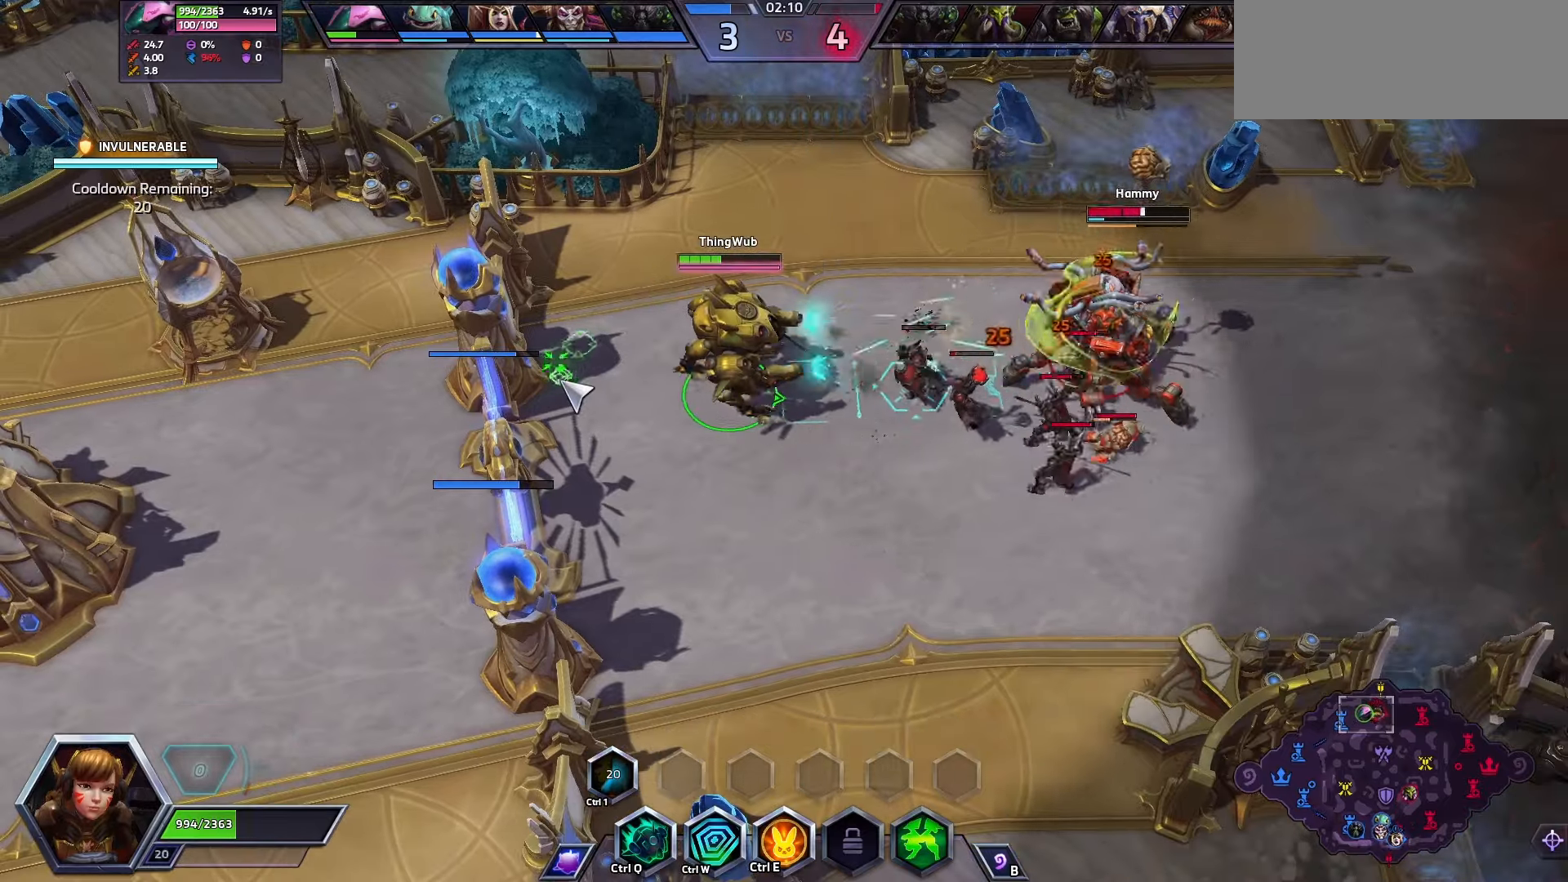
Gameplay with keyboard; each line is a JSON object with the keys held at the frame after it. "events" lists presses ("down") and releases ("up") of ".", "/", "0", "1", "2", "3", "4", "5", "6", "7", "8", "9", "a", "alt_l", "alt_r", "b", "backslash", "backspace", "c", "caps_lock", "comma", "ctrl_l", "ctrl_r", "d", "e", "equals", "f", "g", "h", "i", "j", "k", "l", "lbracket", "m", "minus", "n", "o", "p", "q", "quote", "r", "rbracket", "return", "s", "semicolon", "shift_l", "shift_r", "space", "super", "t", "tab", "tilde", "u", "v", "w", "x", "y" and "z" between this image and that frame as [ms after this image, input, new state], when the widget could be followed in between. No other keys are recorded. Mouse input is not recorded.
{"keys": [], "events": []}
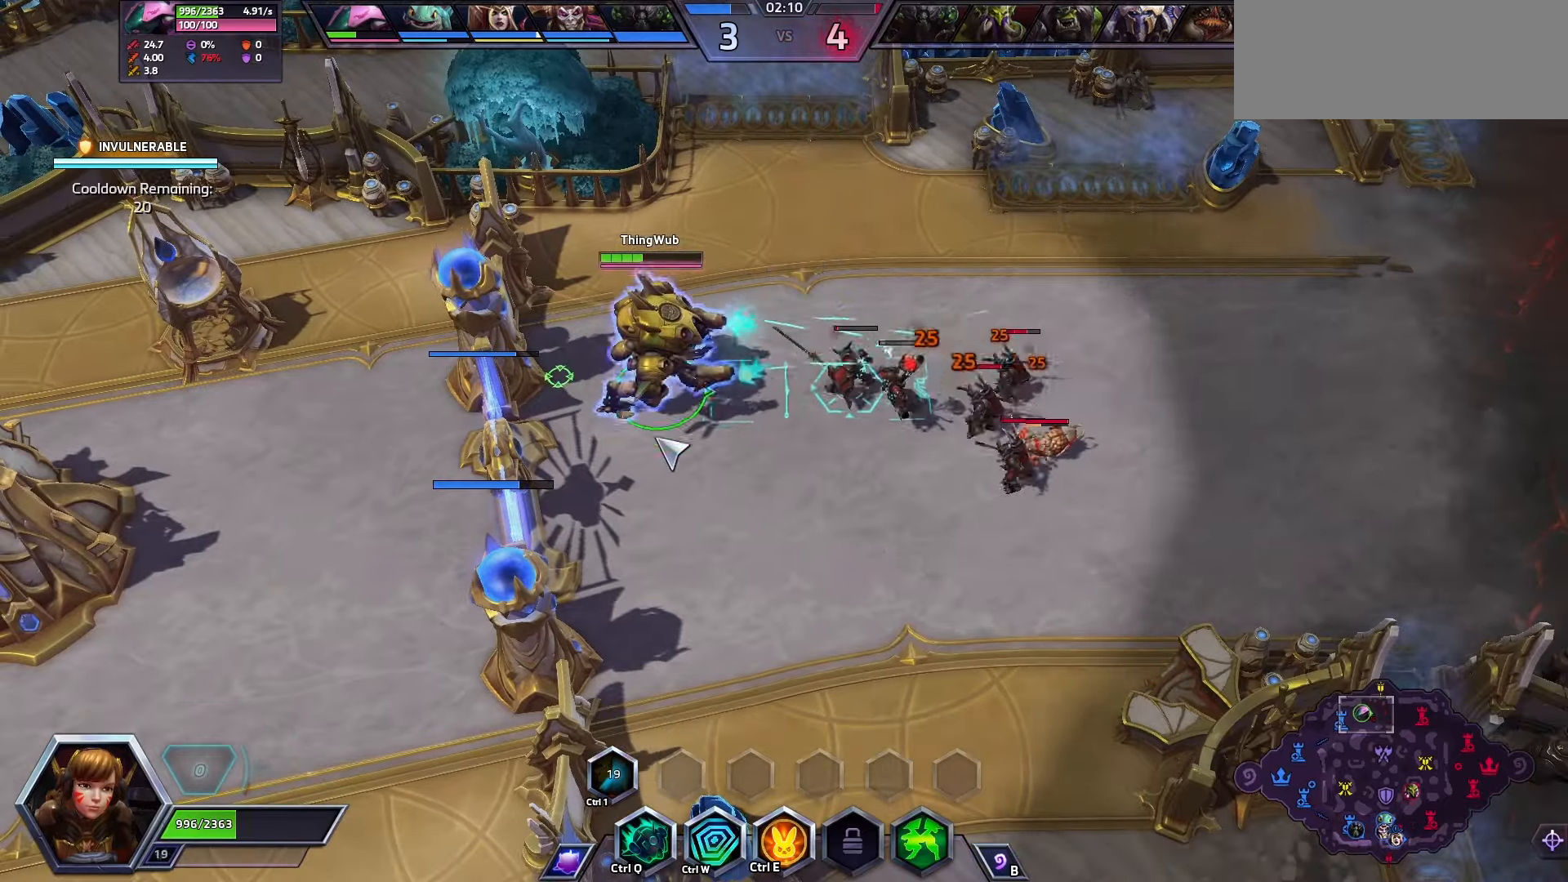
{"keys": ["a"], "events": [[300, "a", "down"], [400, "a", "up"], [466, "a", "down"]]}
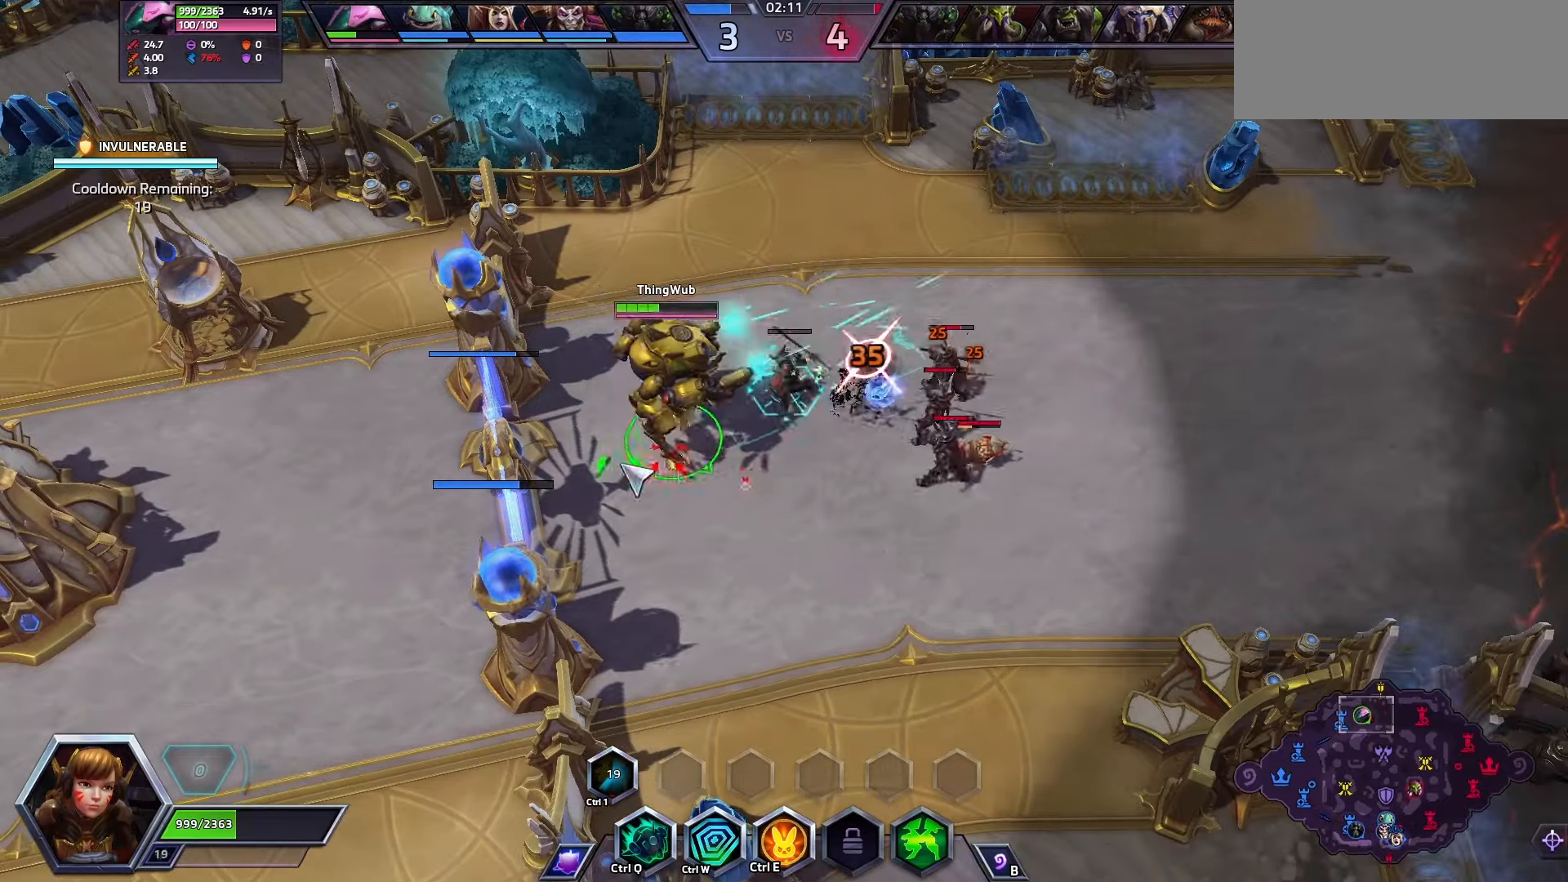
{"keys": [], "events": [[100, "a", "up"]]}
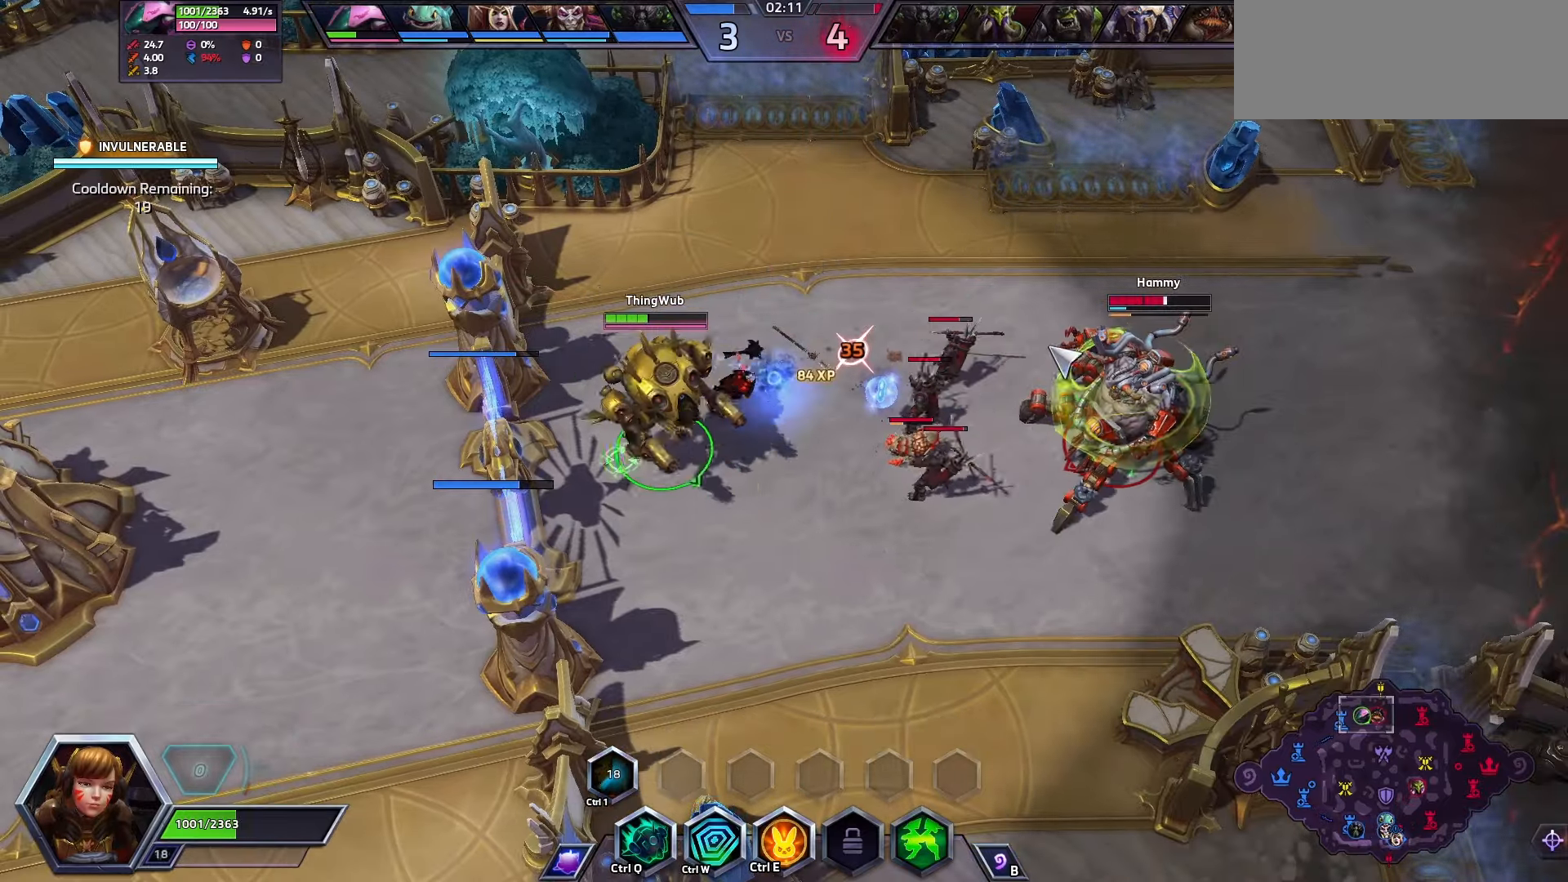
{"keys": [], "events": [[366, "q", "down"], [466, "q", "up"]]}
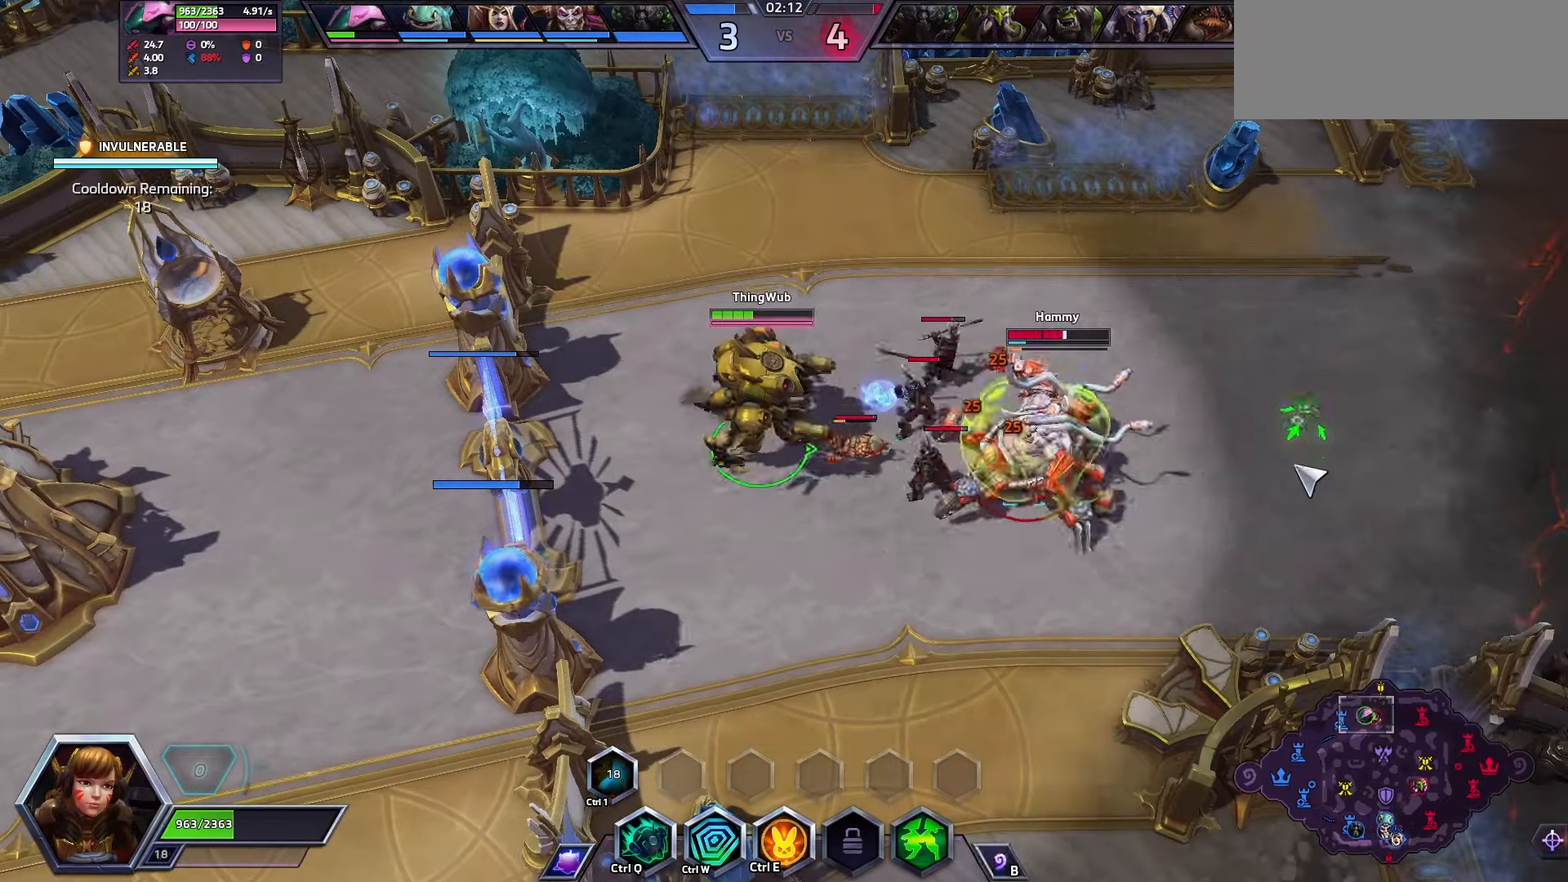
{"keys": [], "events": []}
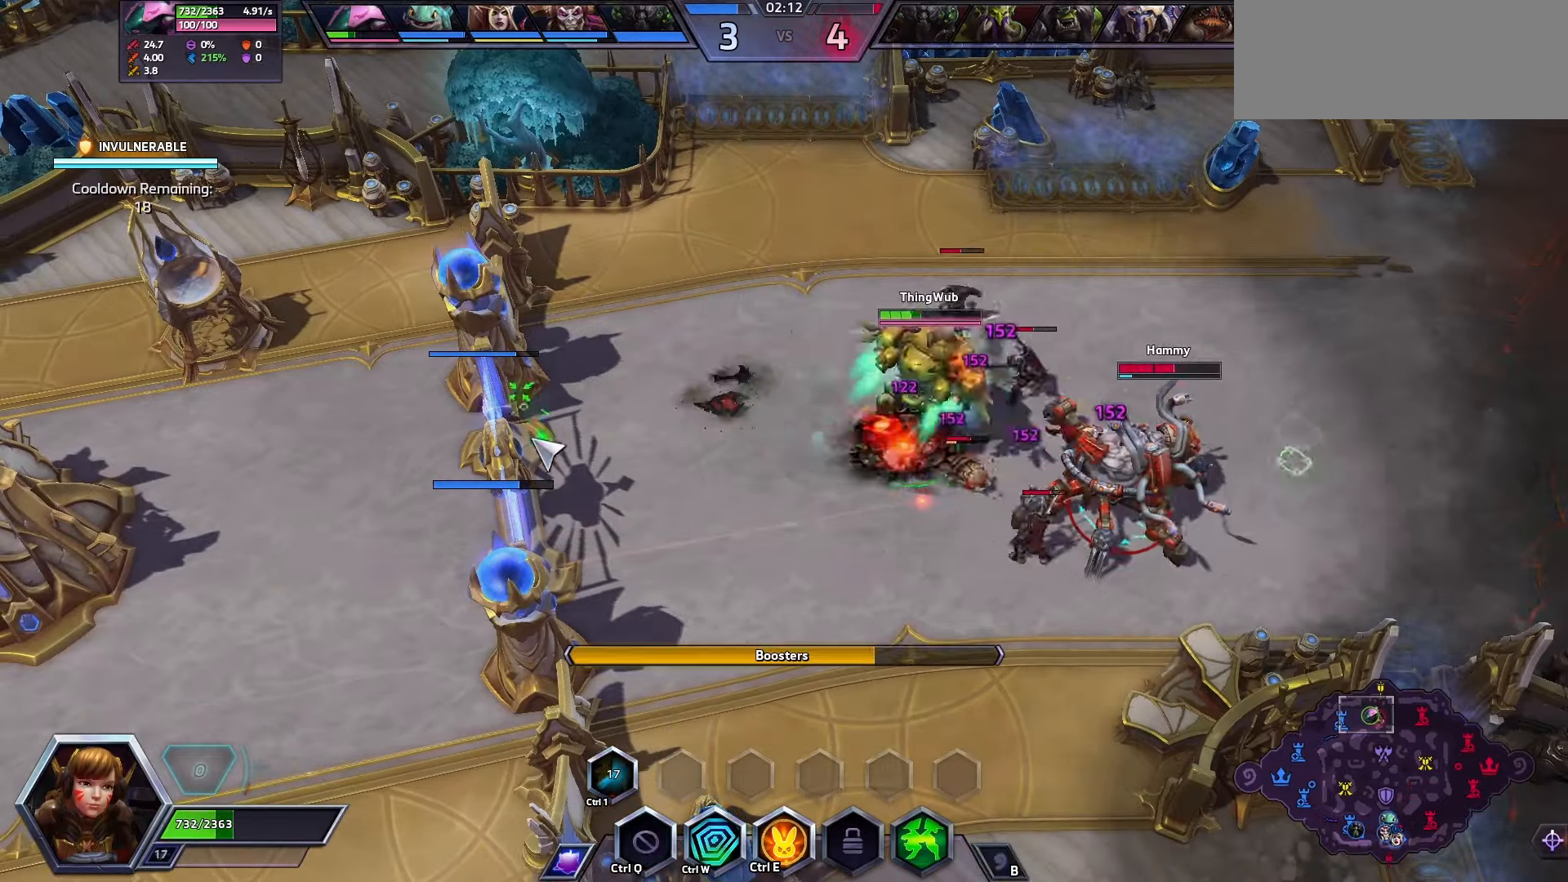
{"keys": ["space"], "events": [[233, "space", "down"]]}
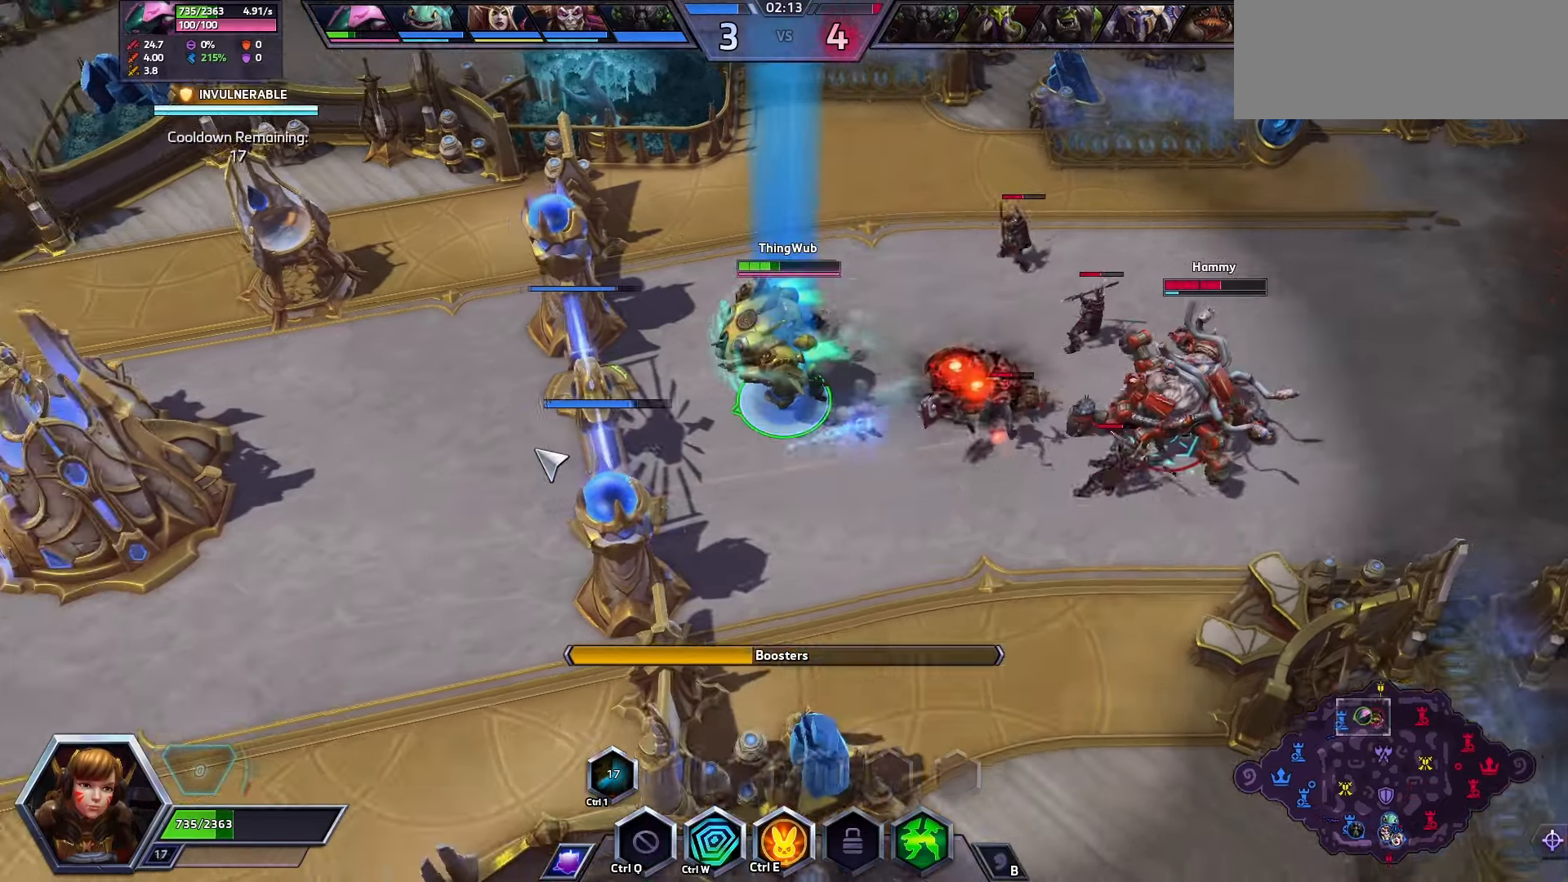
{"keys": [], "events": [[200, "q", "down"], [300, "space", "up"], [367, "q", "up"]]}
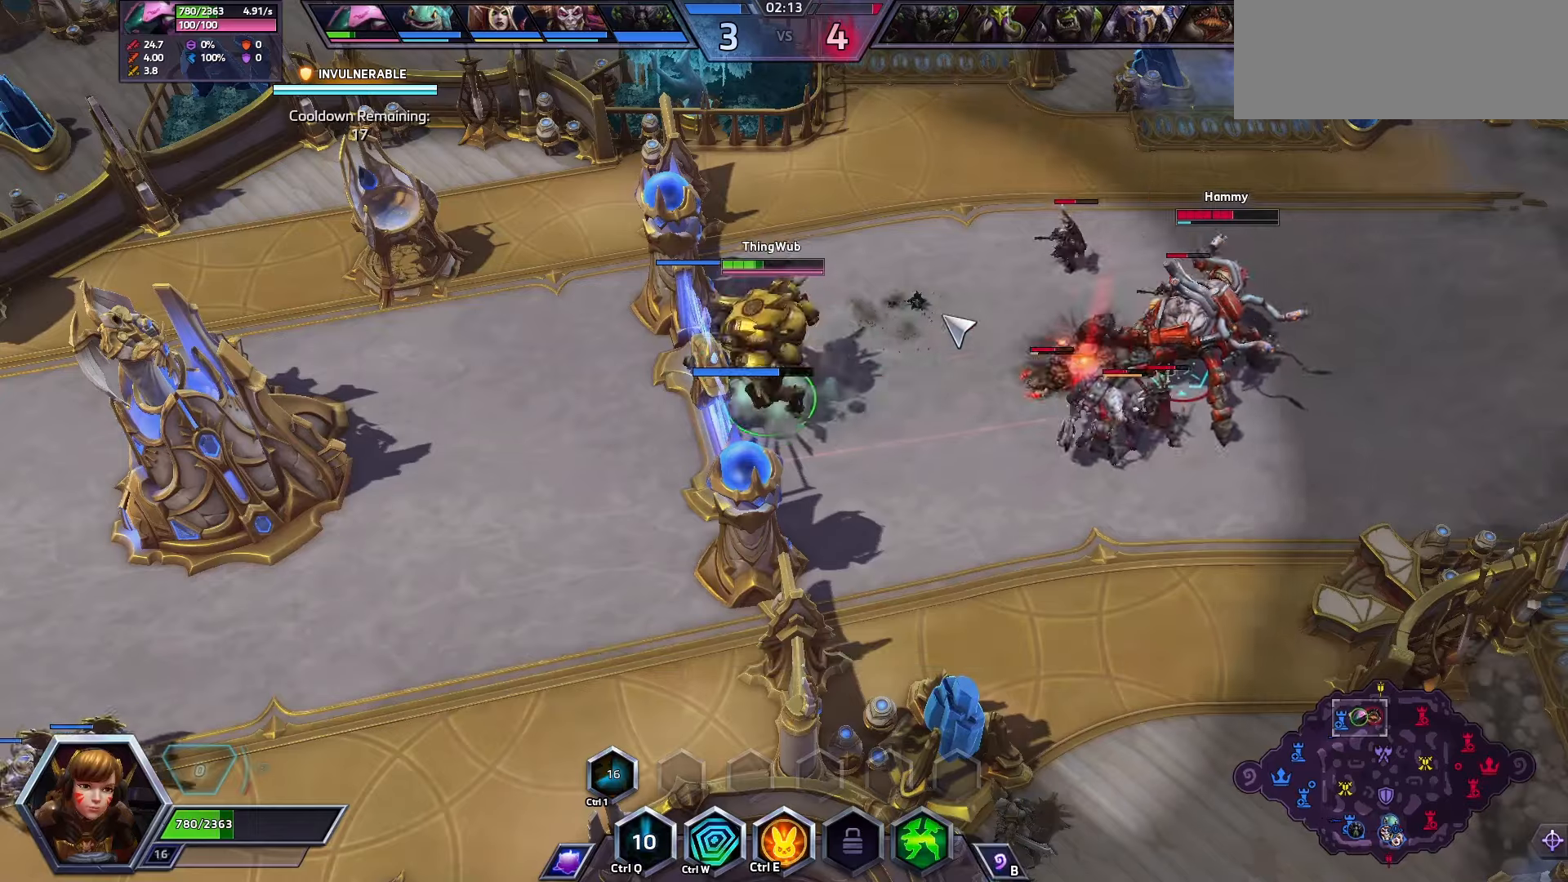
{"keys": ["a"], "events": [[367, "a", "down"], [467, "a", "up"], [500, "a", "down"]]}
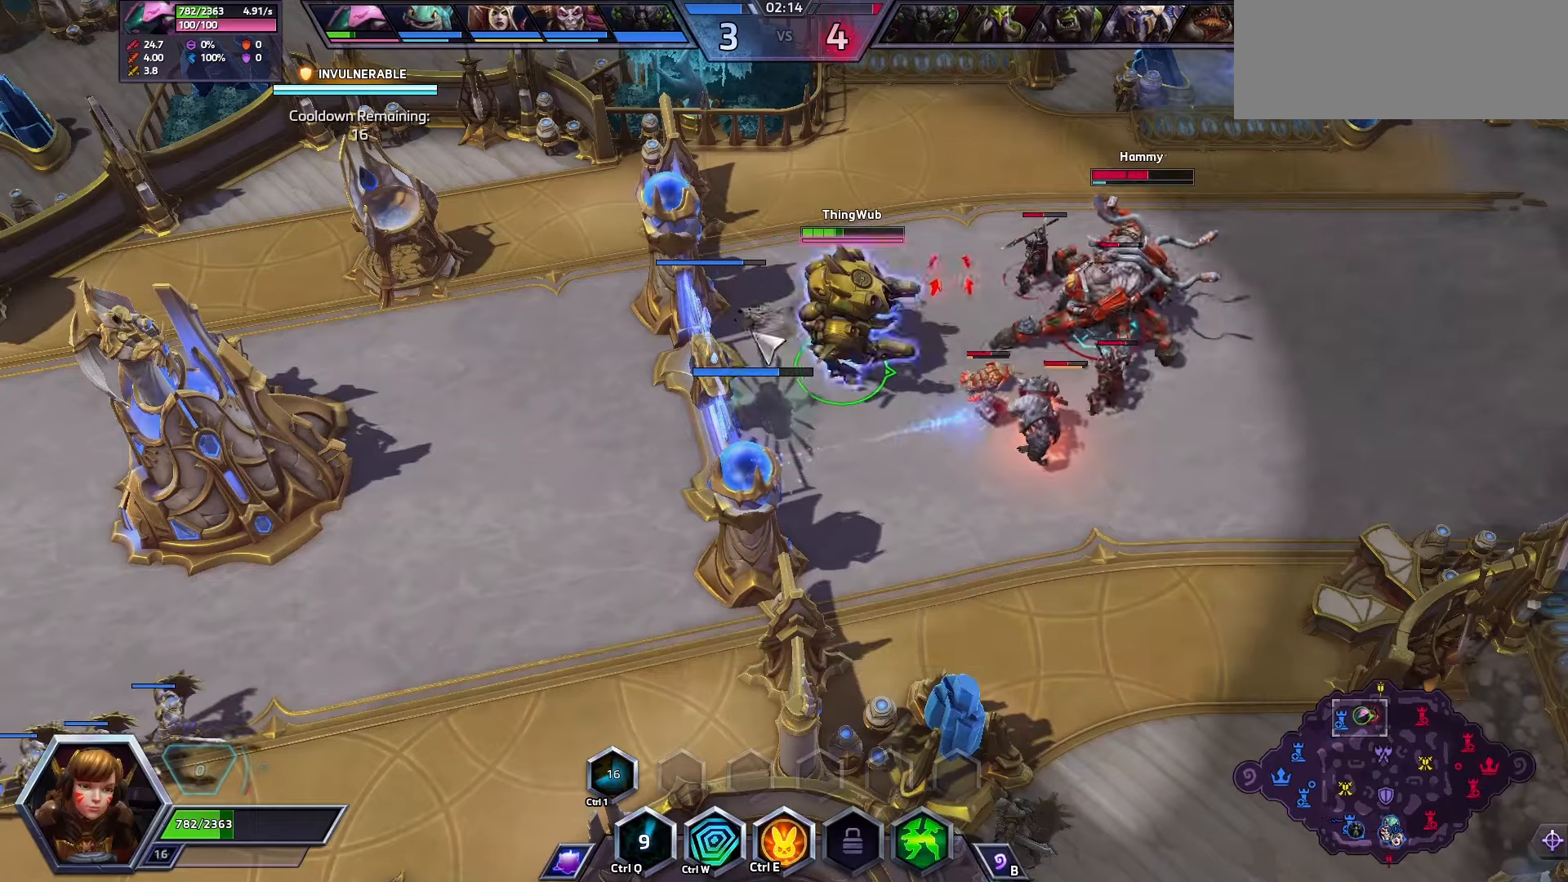
{"keys": [], "events": [[67, "a", "up"], [67, "space", "down"], [167, "space", "up"]]}
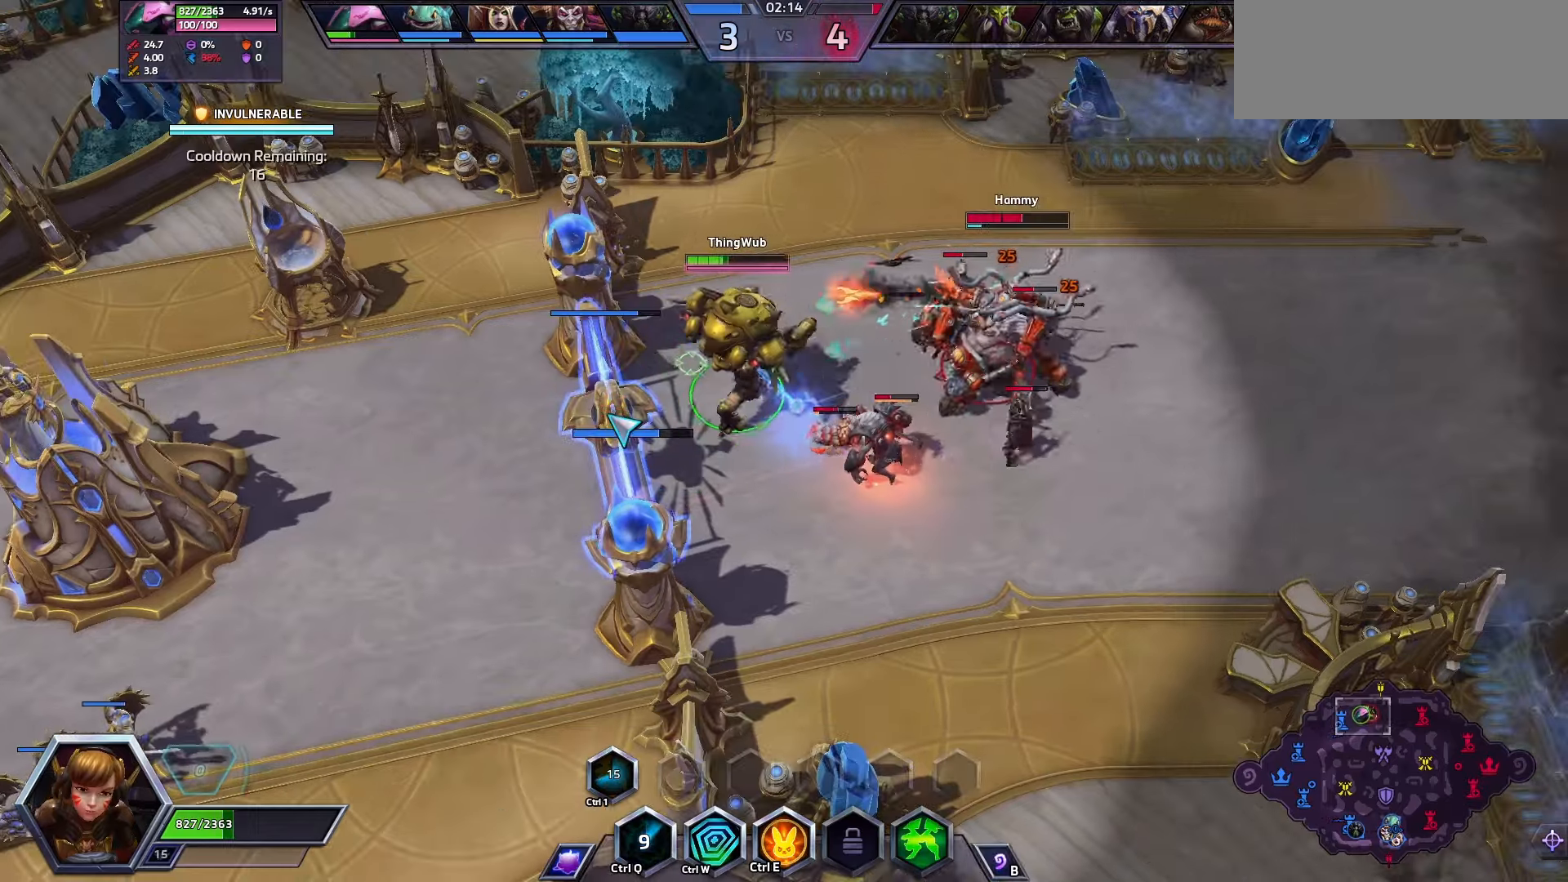
{"keys": [], "events": []}
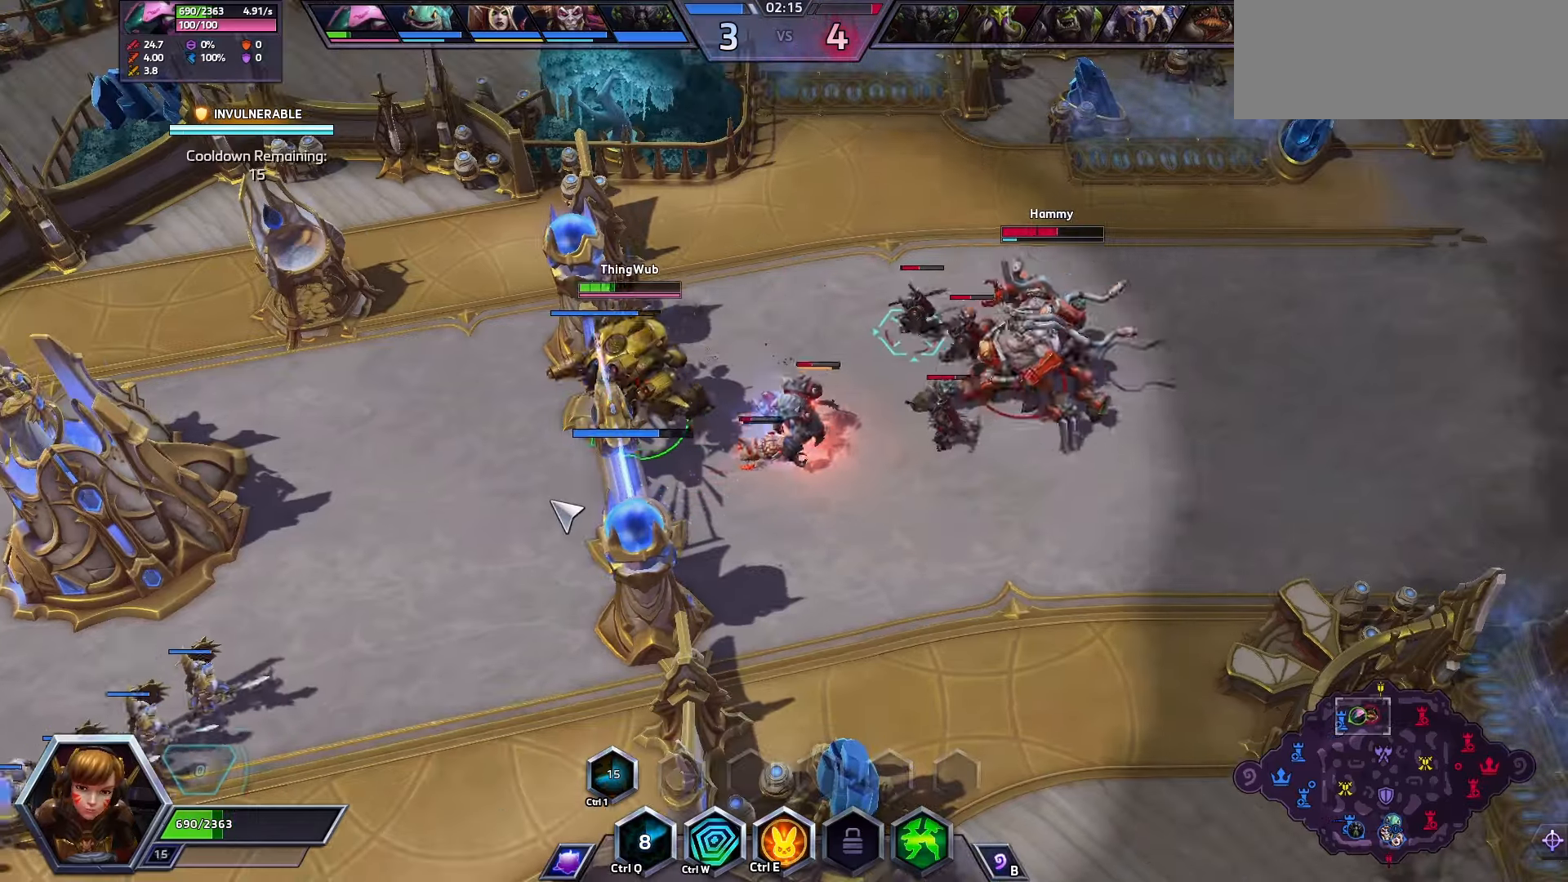
{"keys": ["a"], "events": [[267, "a", "down"]]}
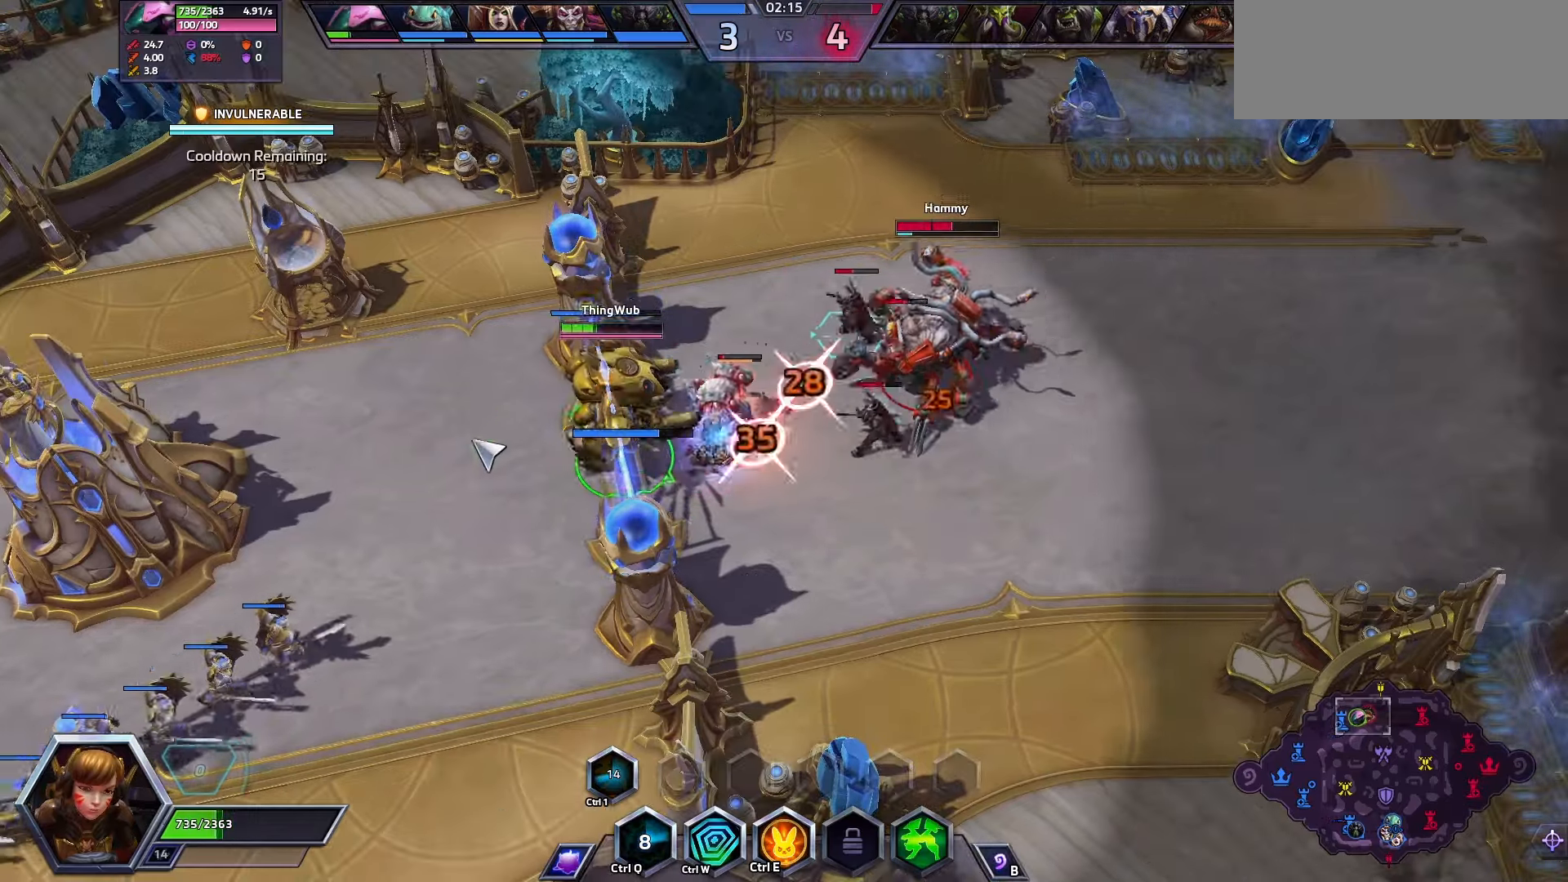
{"keys": [], "events": [[67, "a", "up"]]}
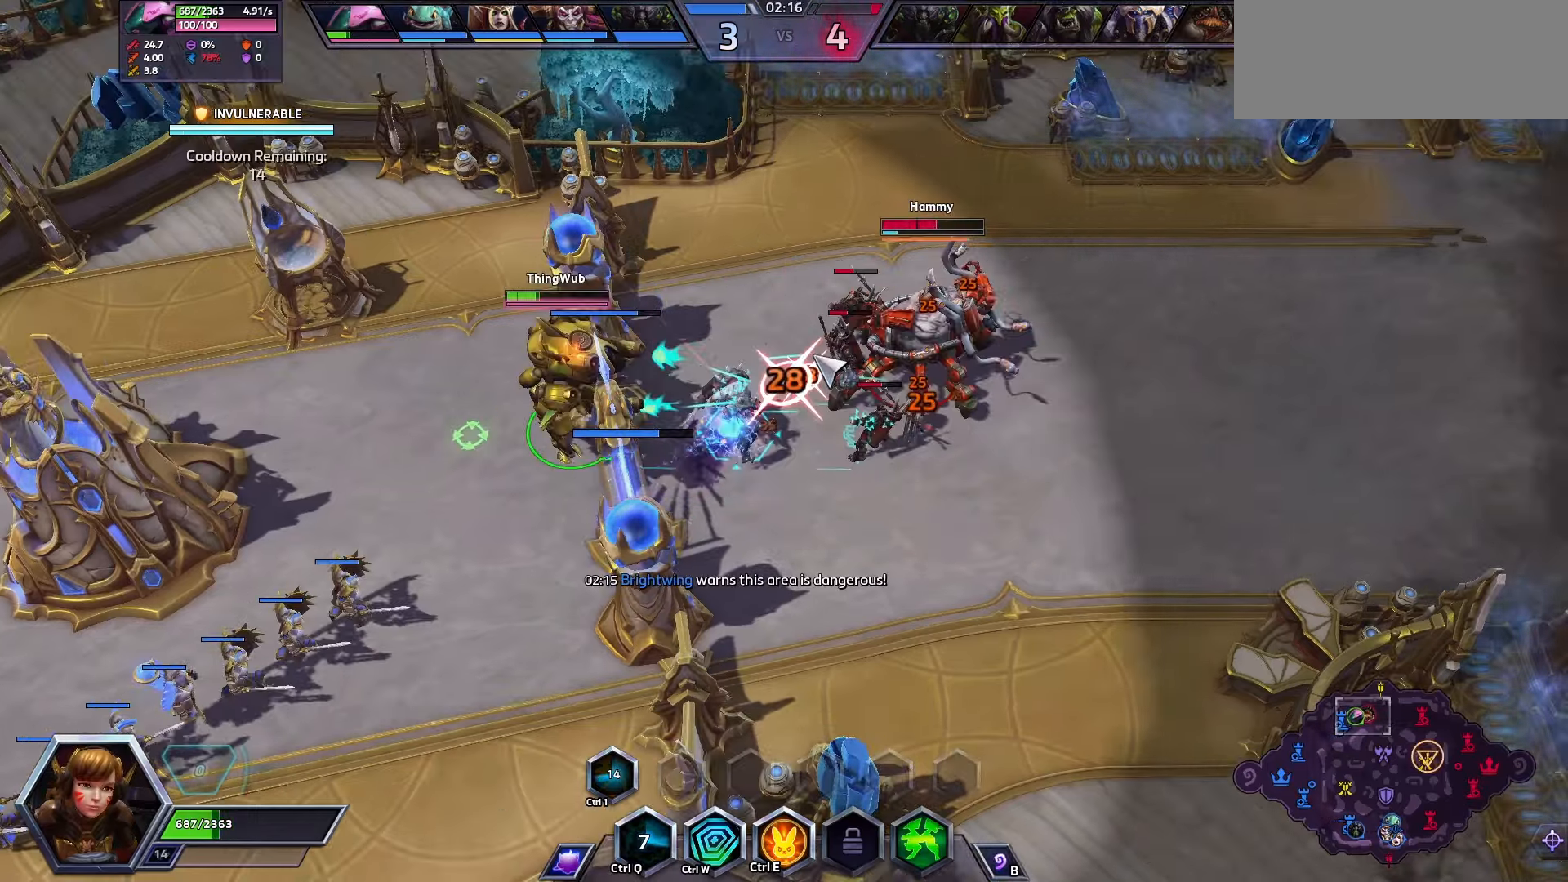
{"keys": [], "events": []}
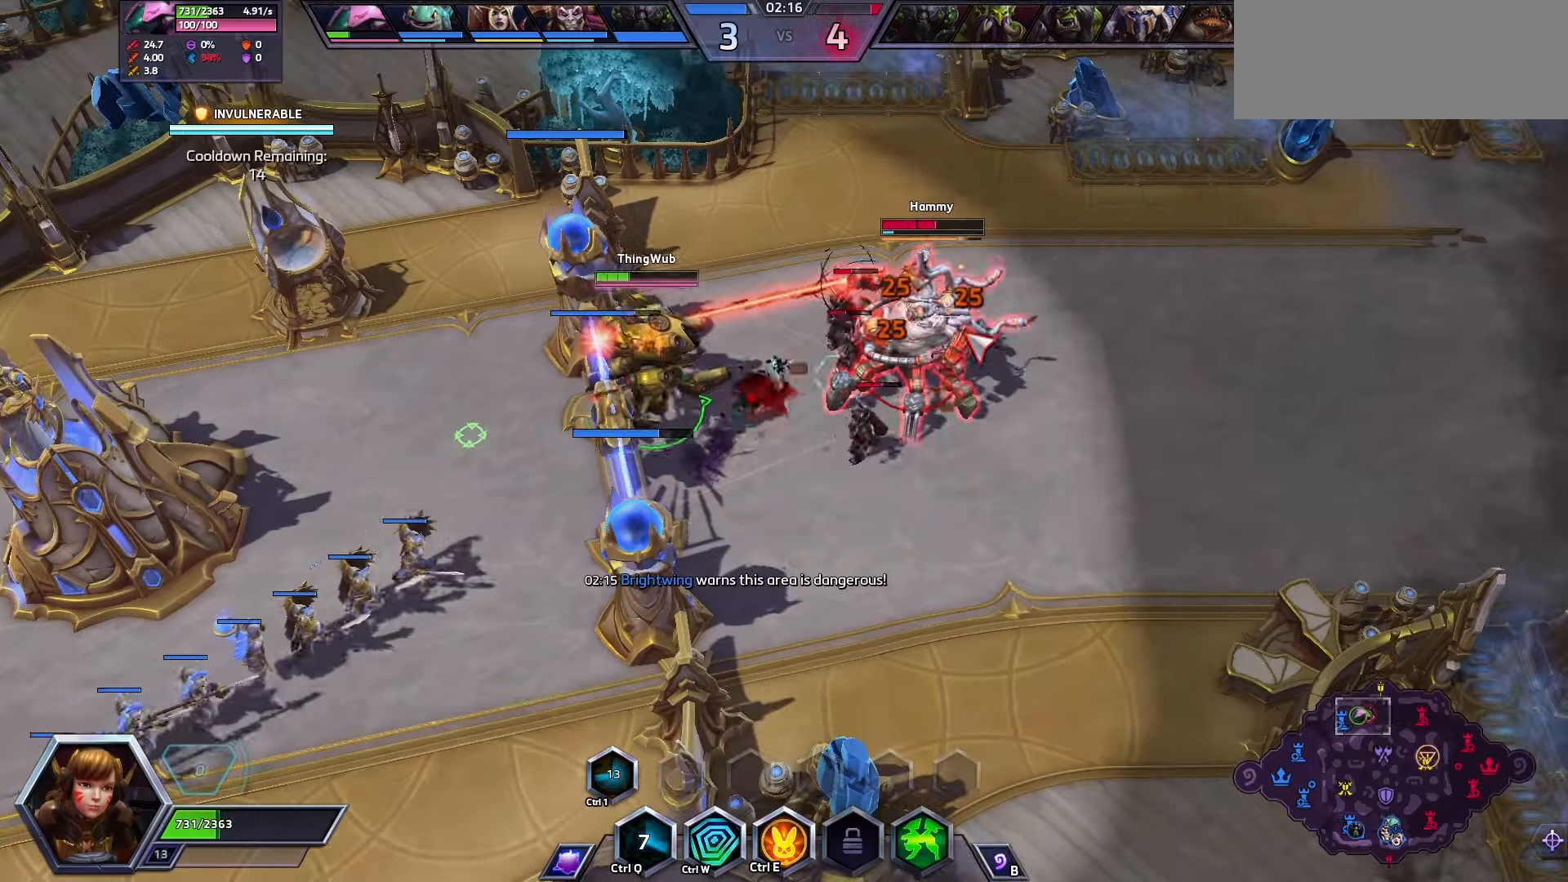
{"keys": [], "events": [[200, "w", "down"], [300, "w", "up"]]}
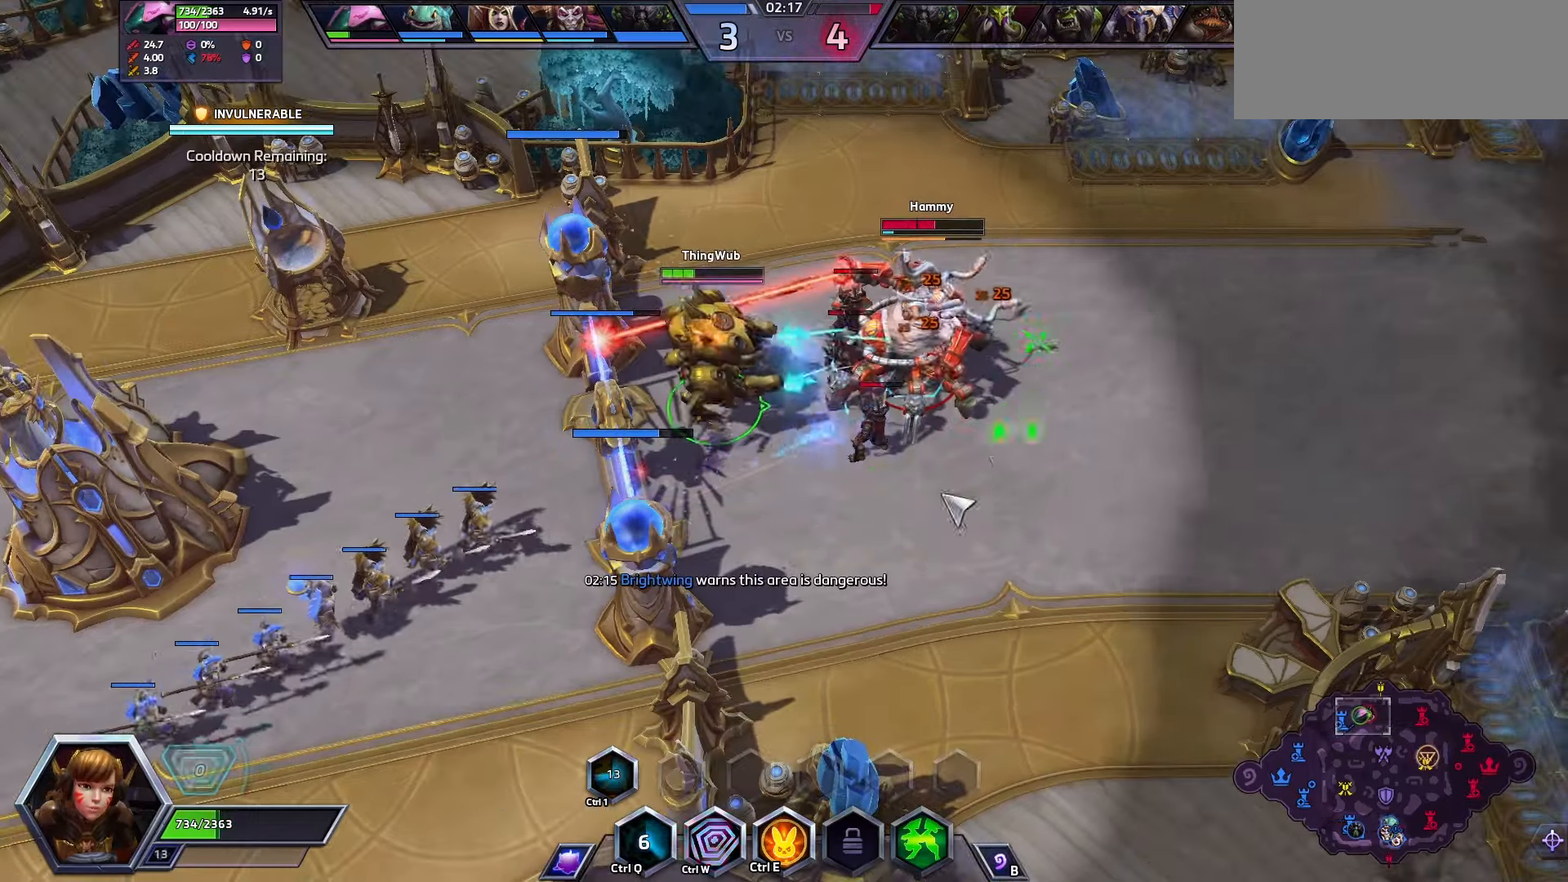
{"keys": [], "events": []}
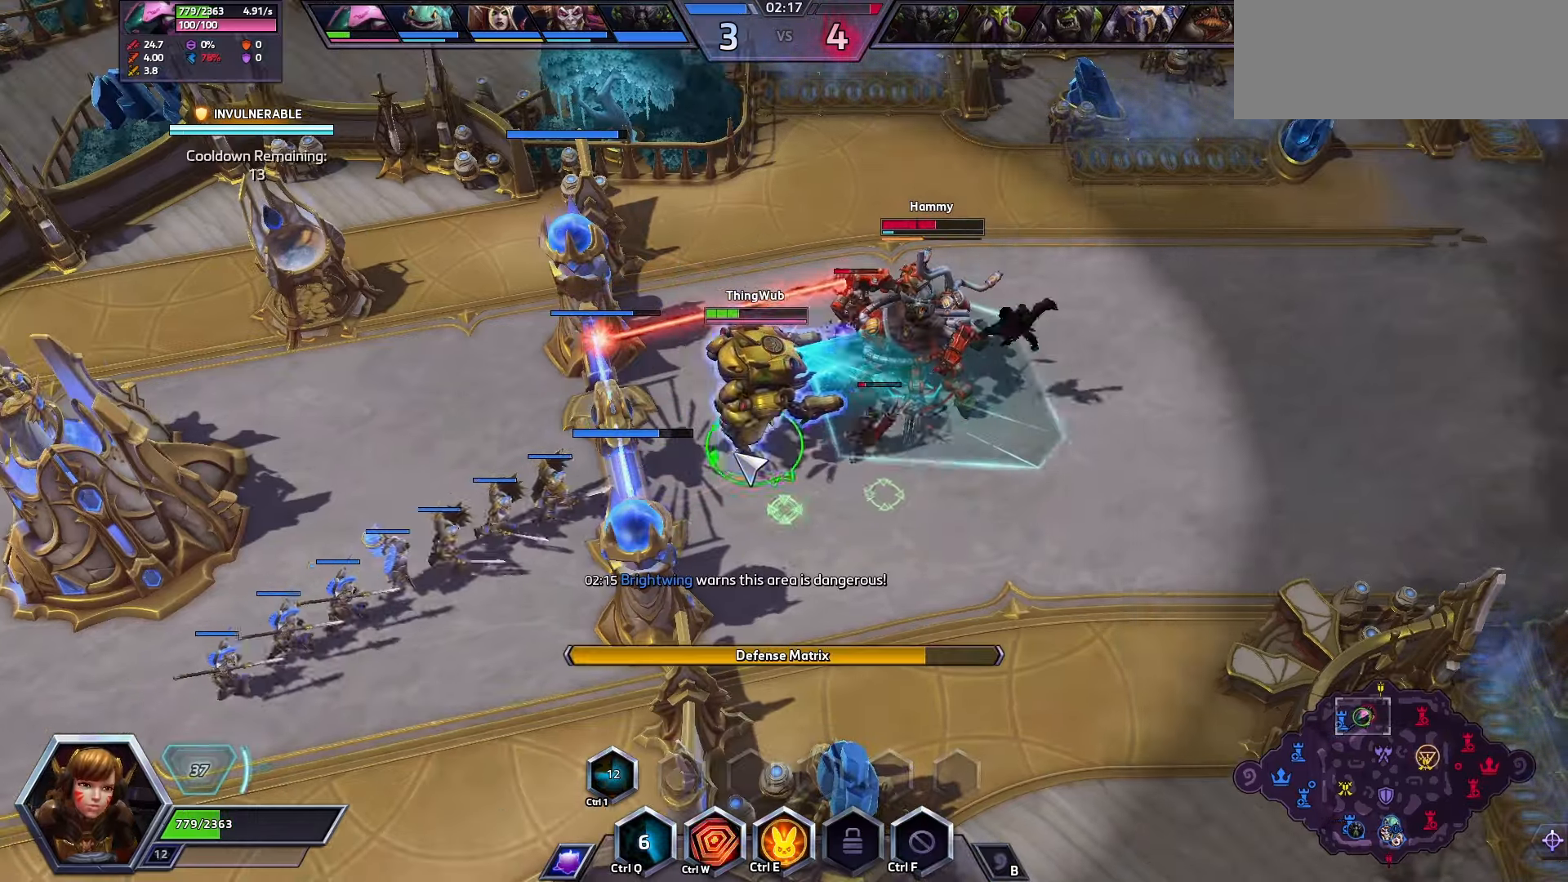
{"keys": [], "events": []}
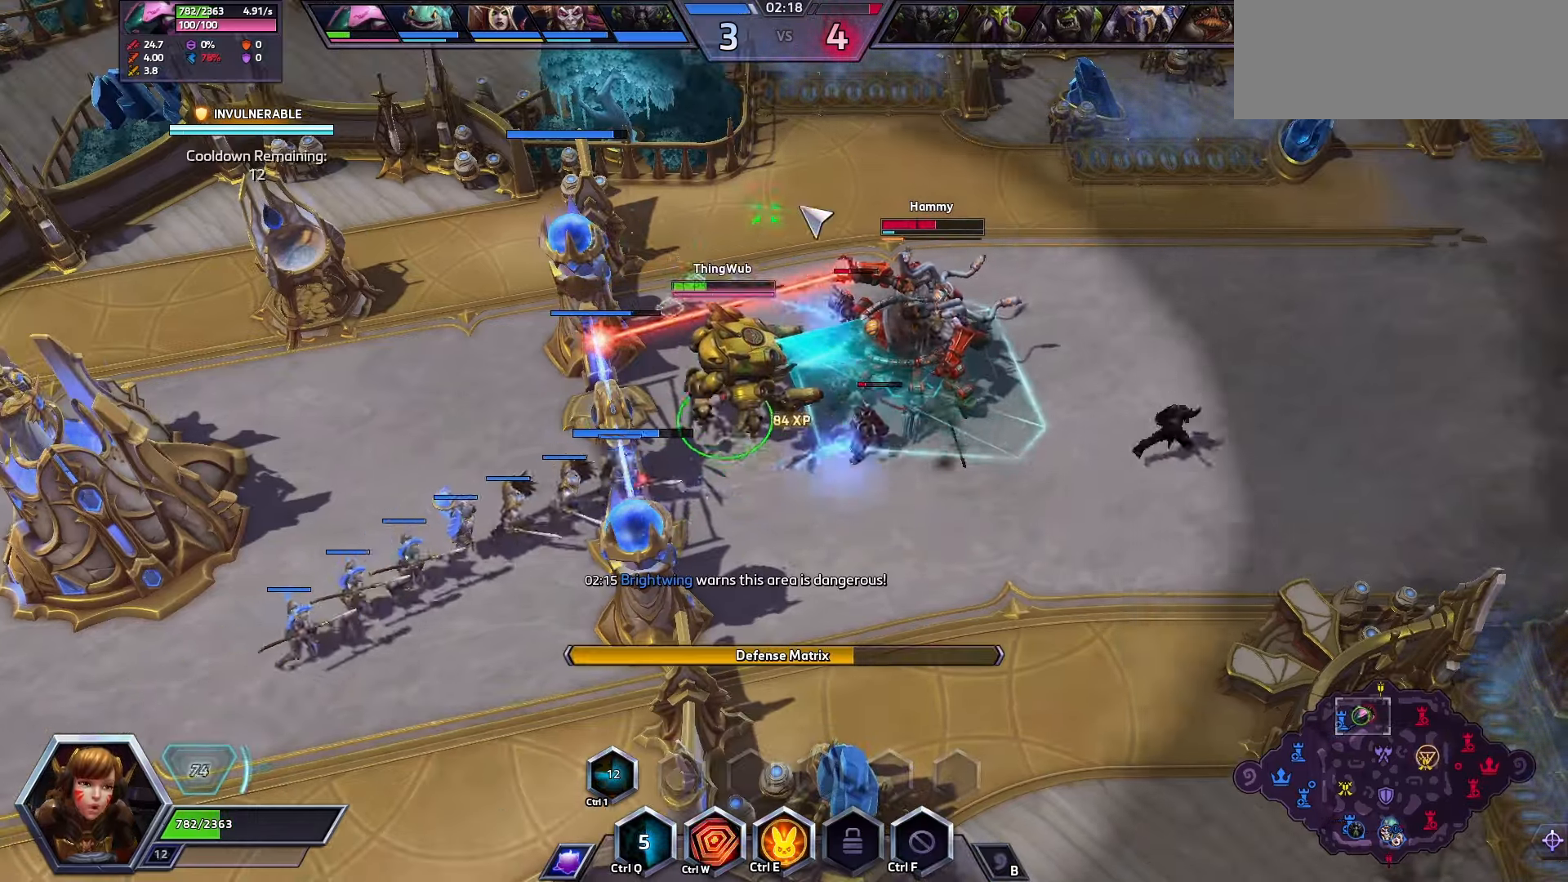
{"keys": [], "events": []}
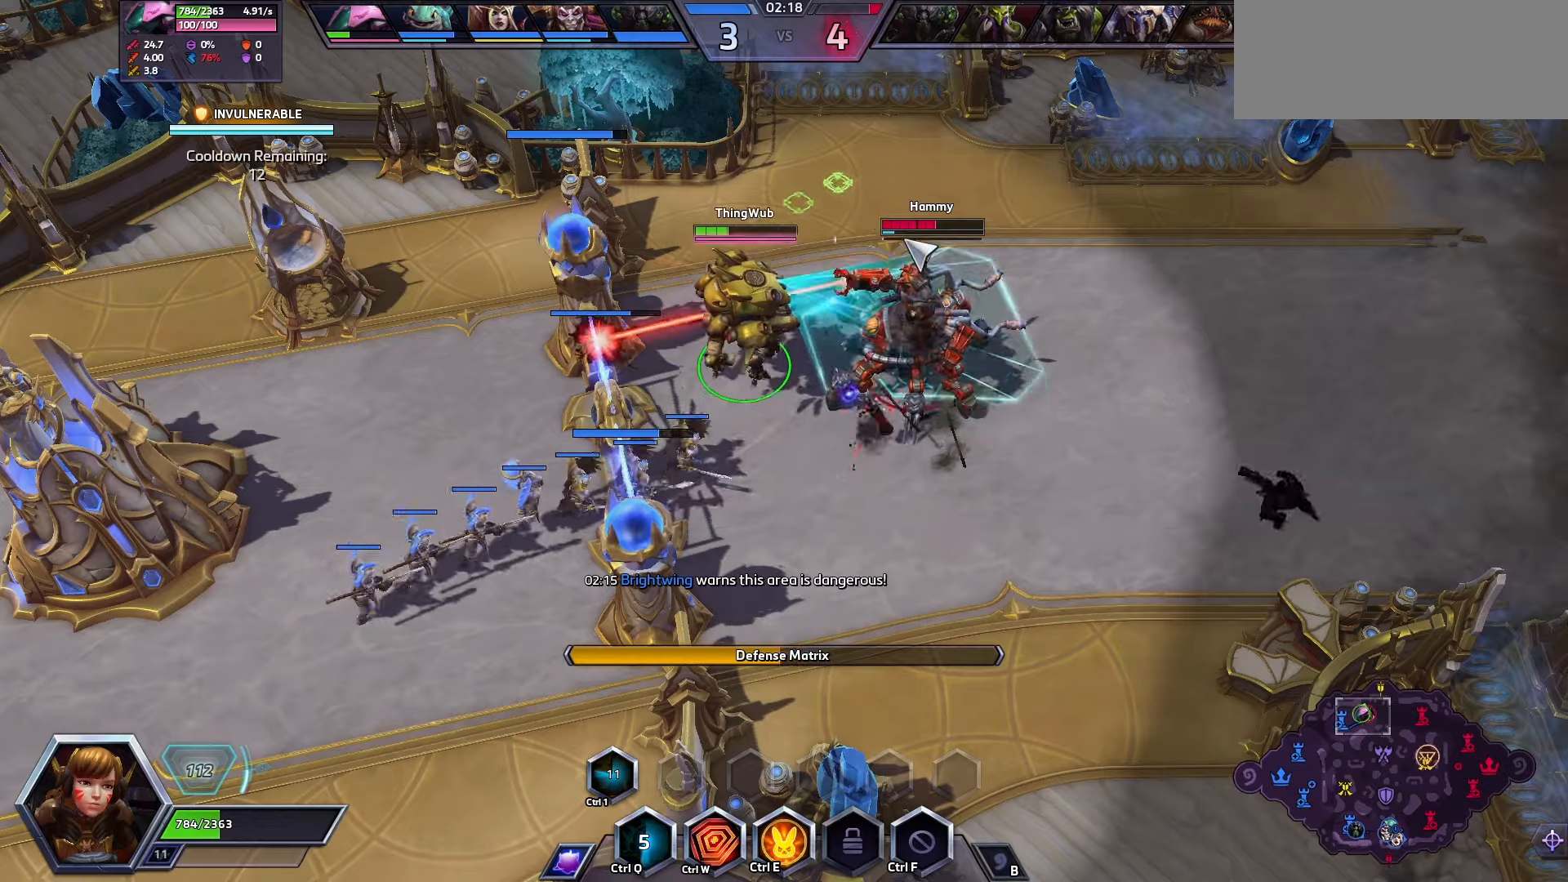
{"keys": [], "events": []}
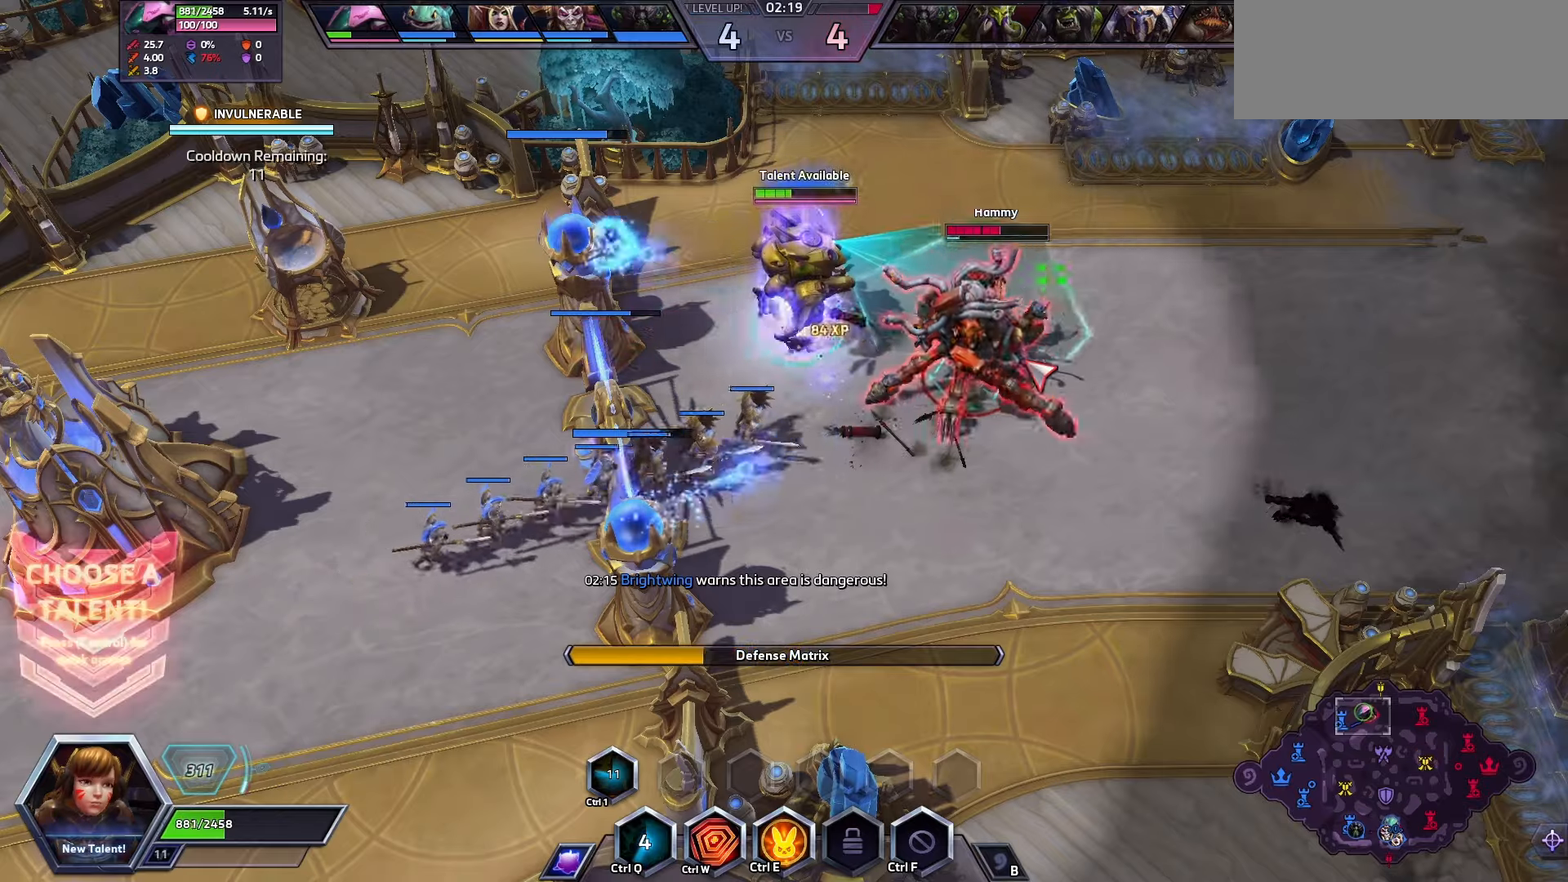
{"keys": ["space"], "events": [[367, "space", "down"]]}
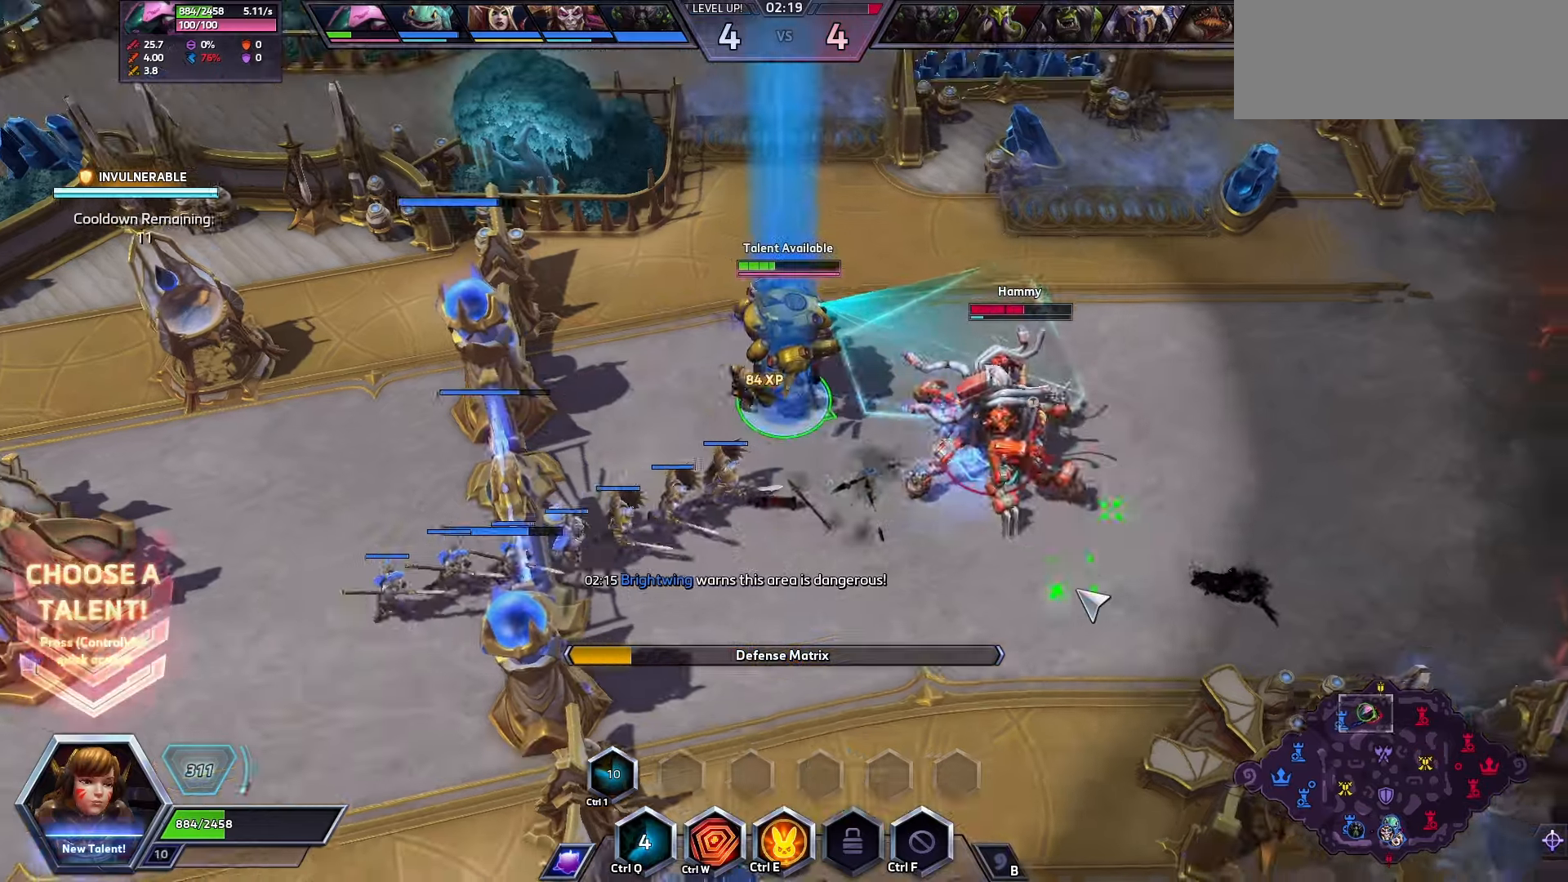
{"keys": ["space"], "events": []}
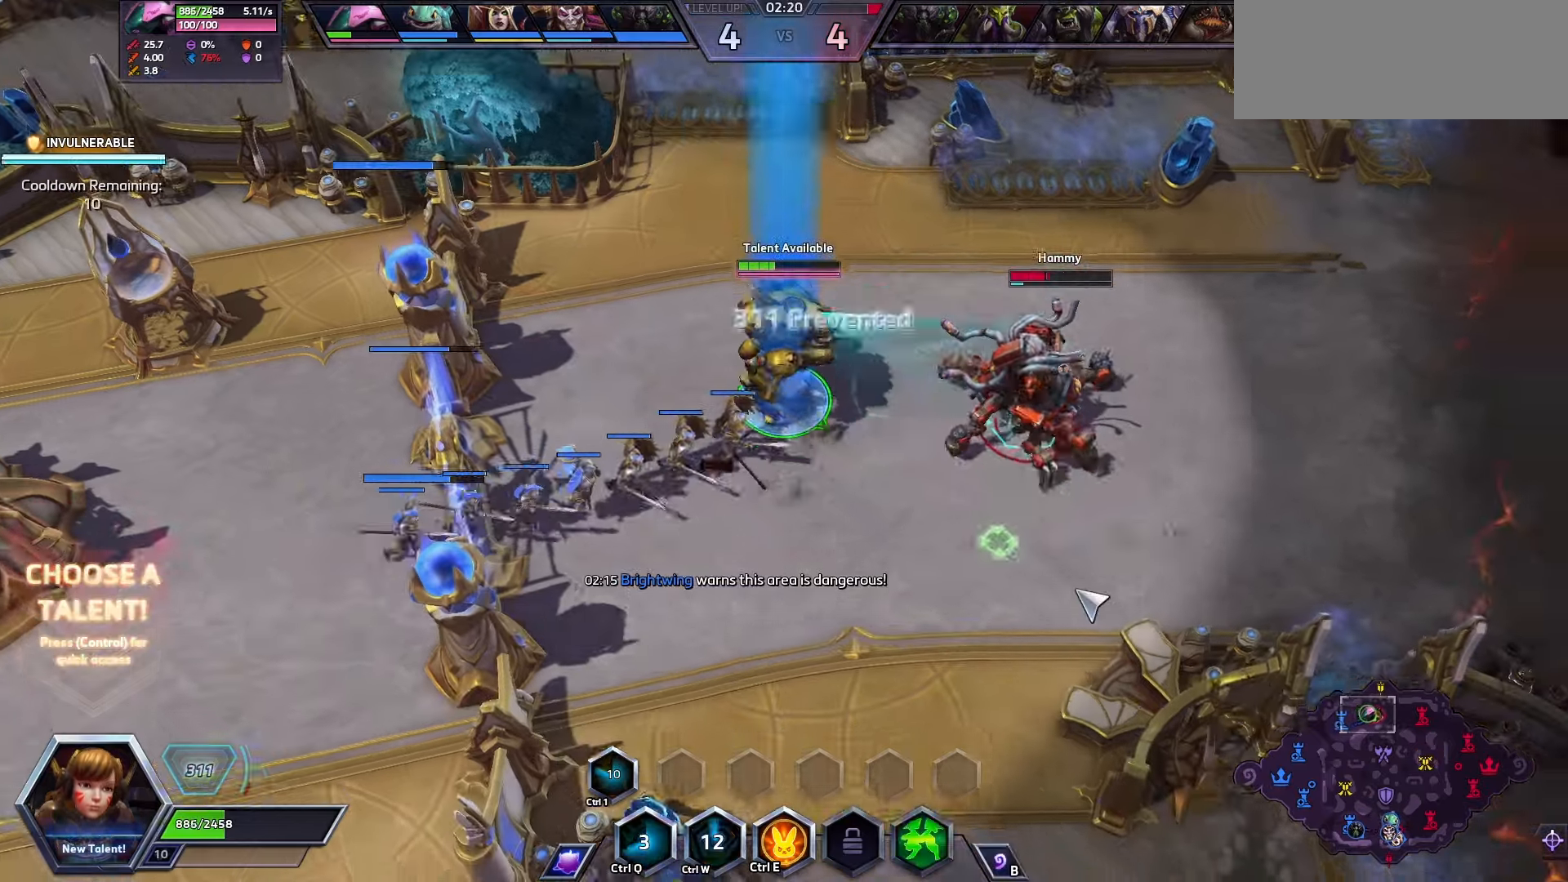
{"keys": ["space"], "events": []}
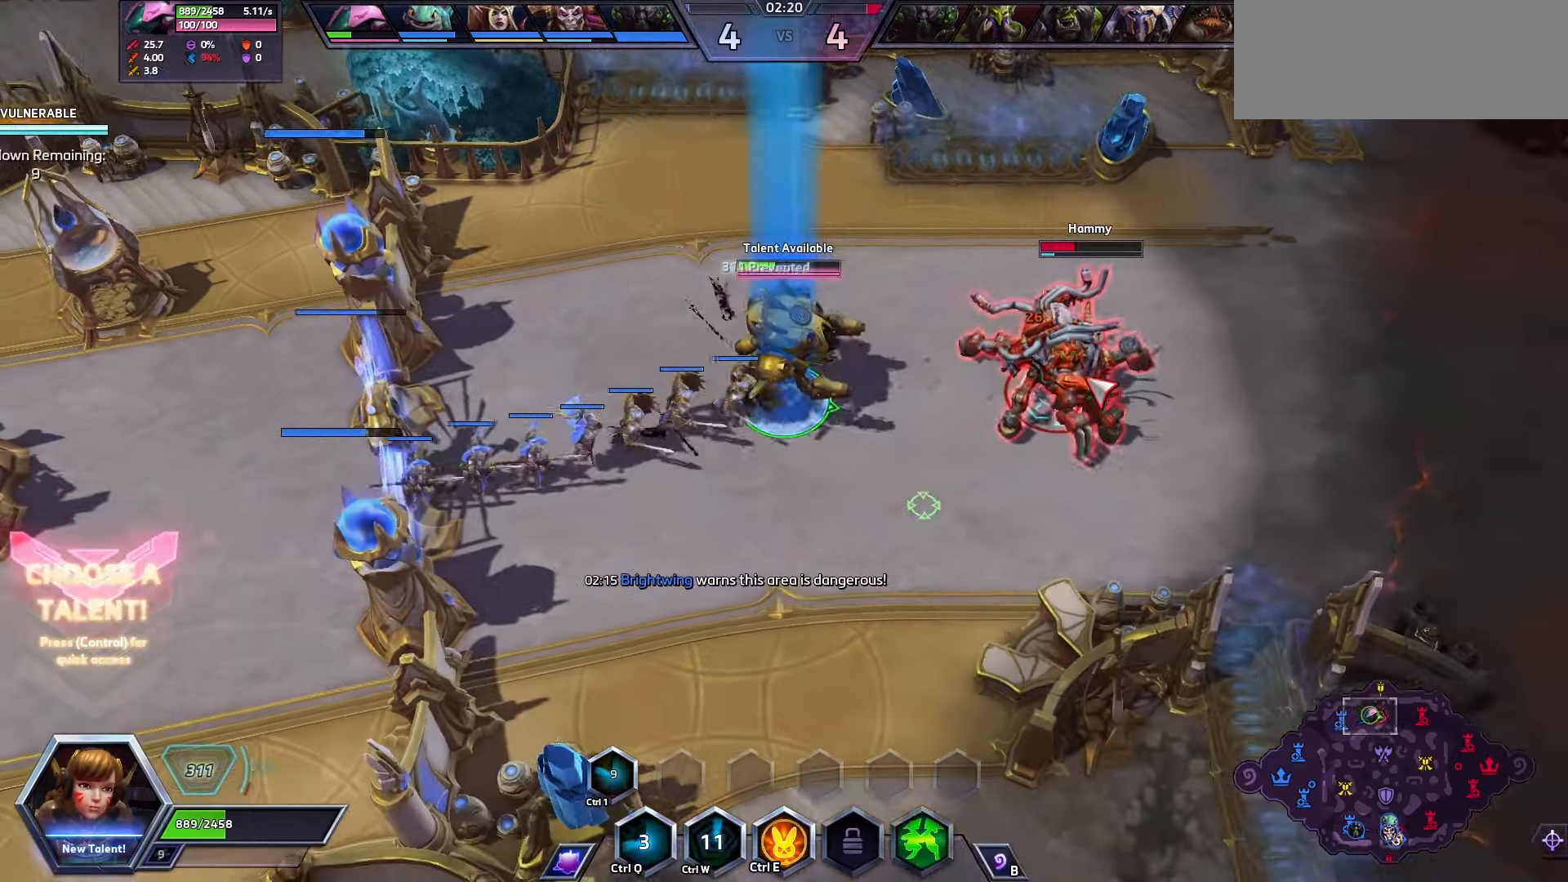
{"keys": ["space"], "events": []}
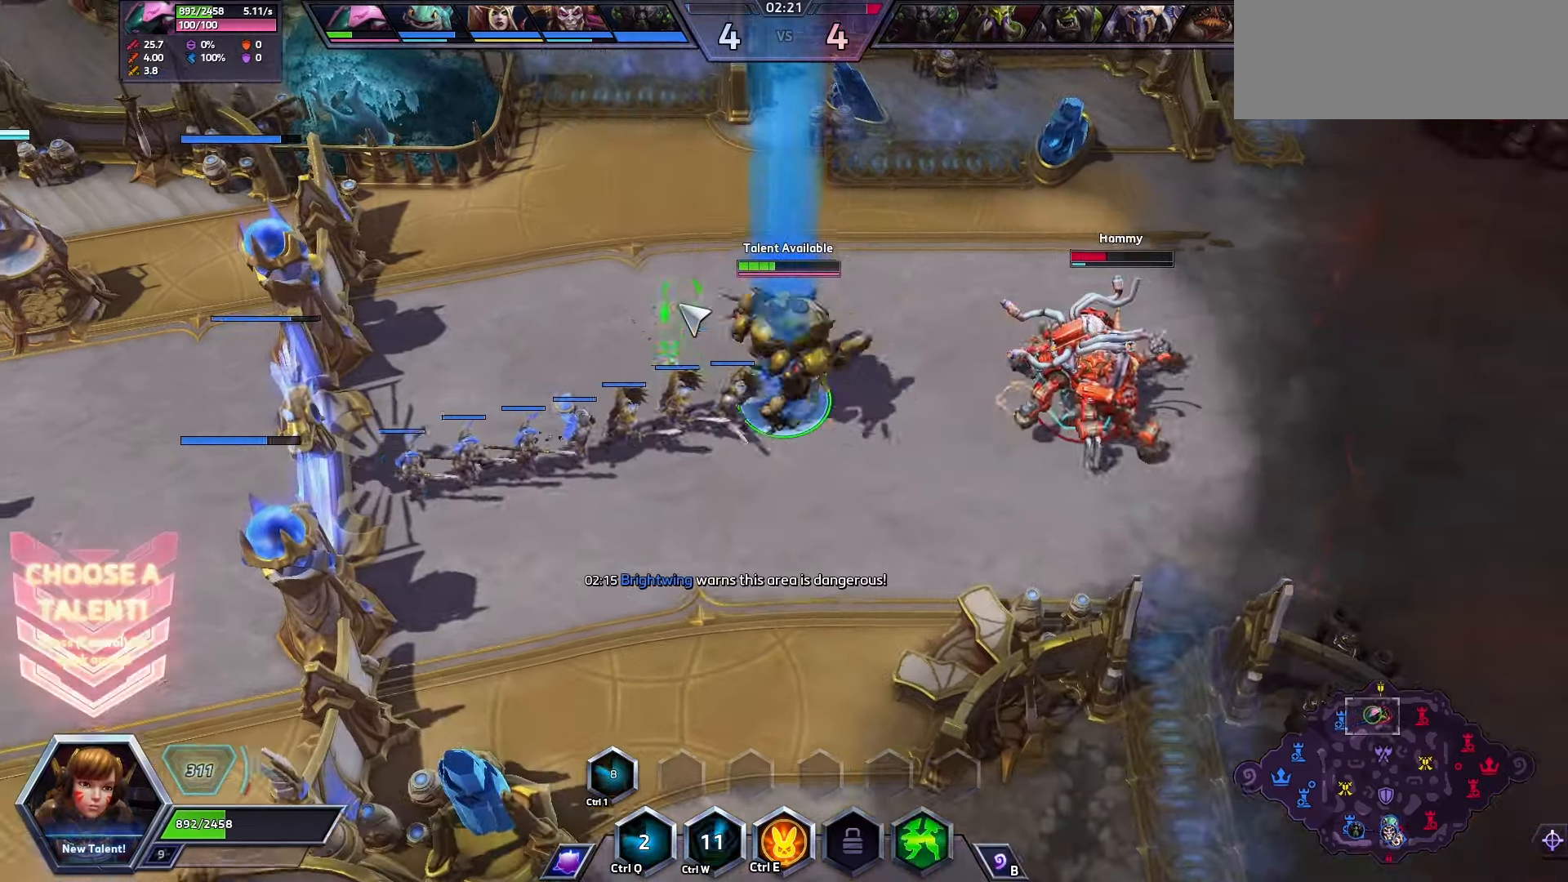
{"keys": ["space"], "events": []}
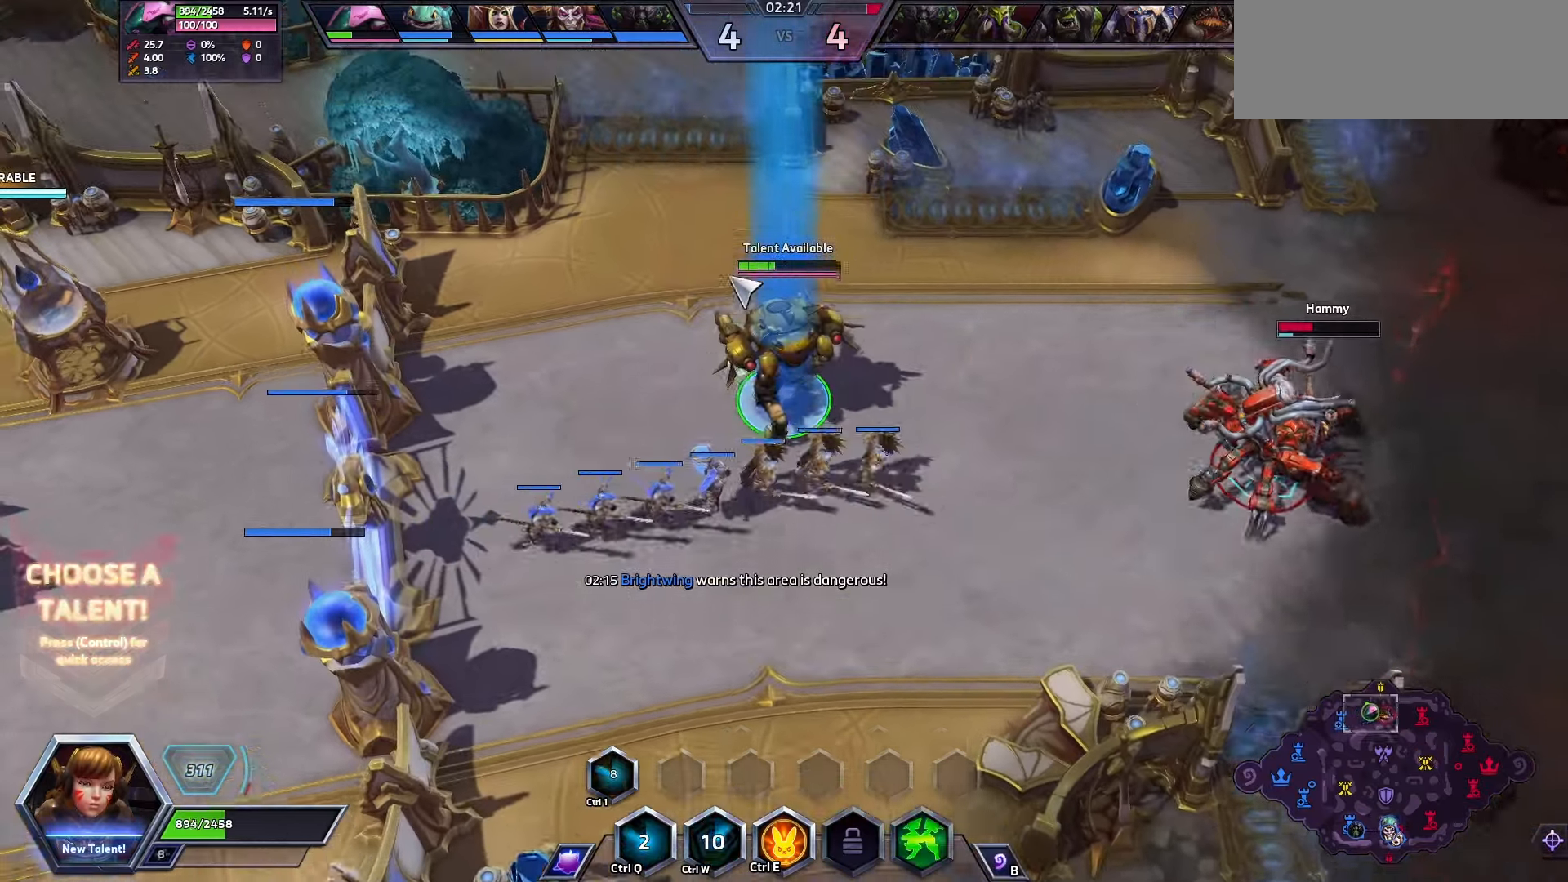
{"keys": ["ctrl_l", "space"], "events": [[167, "ctrl_l", "down"]]}
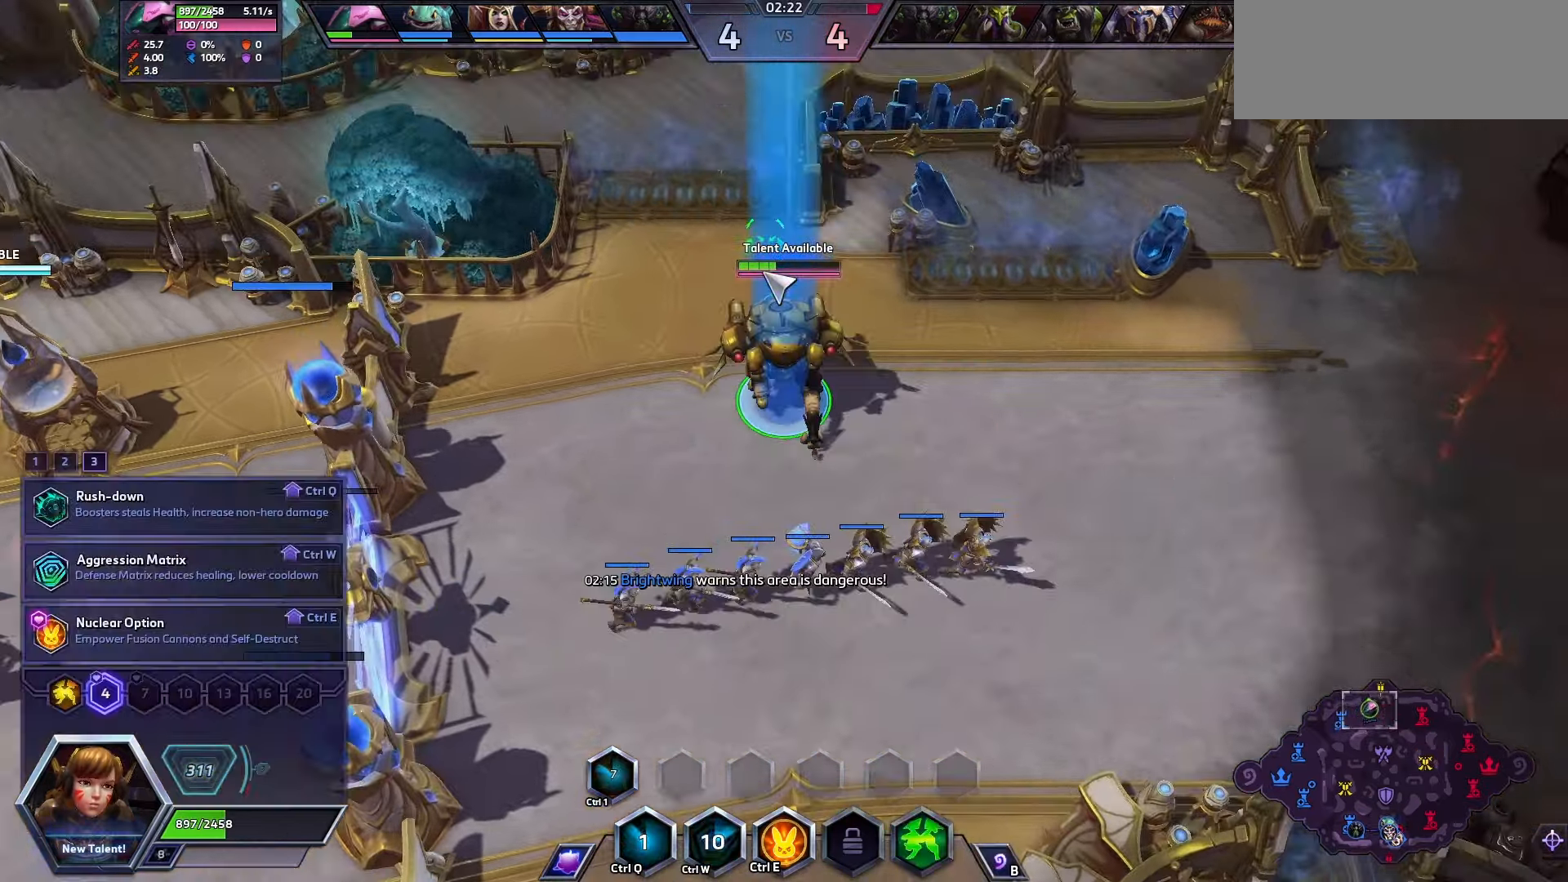
{"keys": ["ctrl_l", "space"], "events": []}
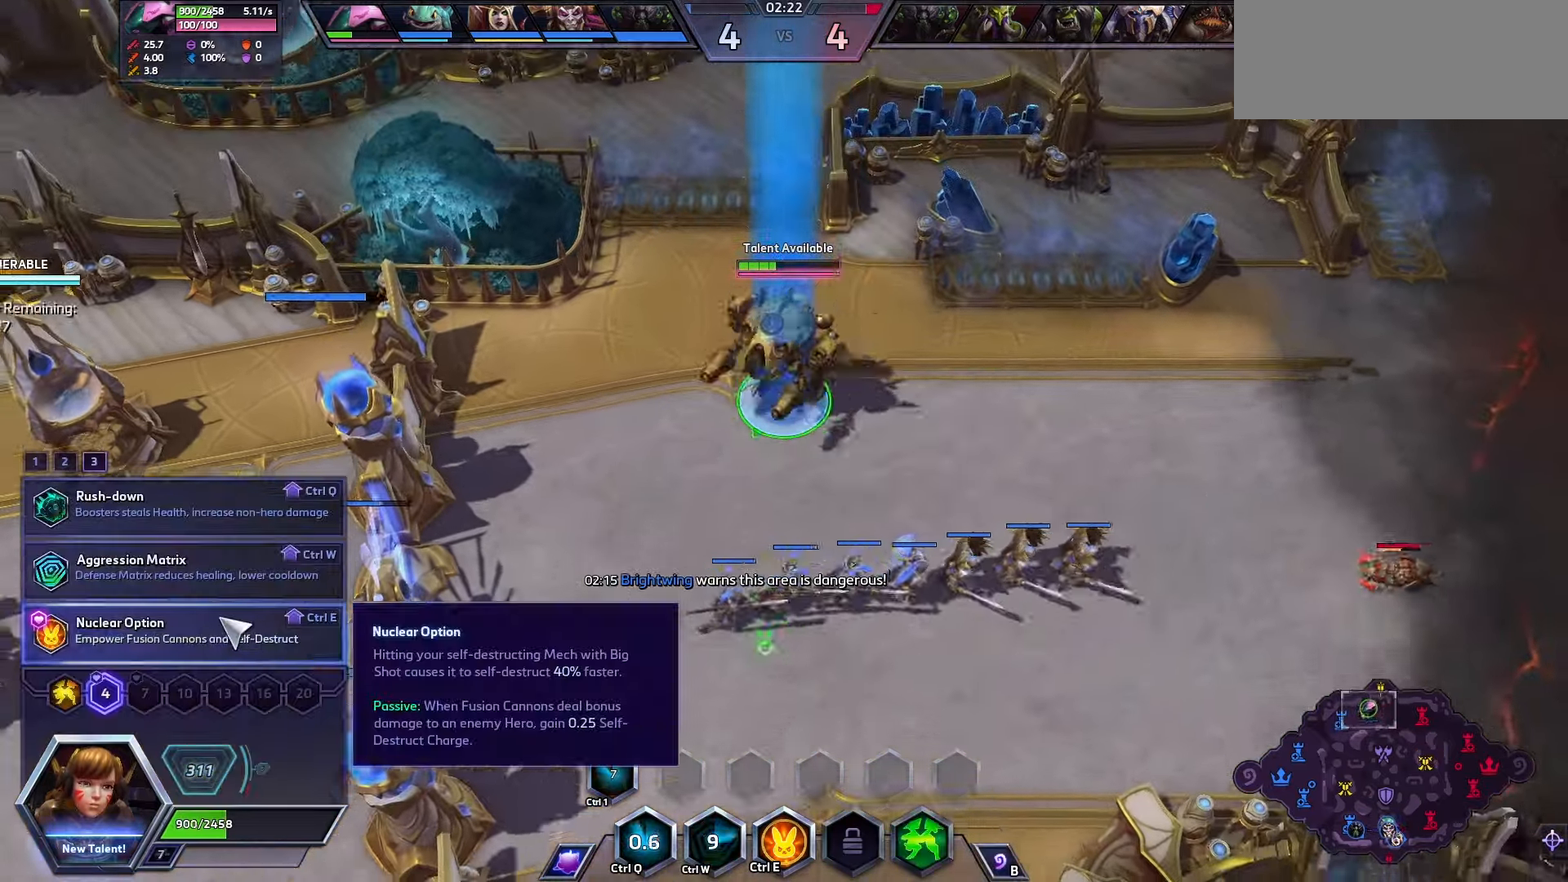
{"keys": ["space"], "events": [[434, "ctrl_l", "up"]]}
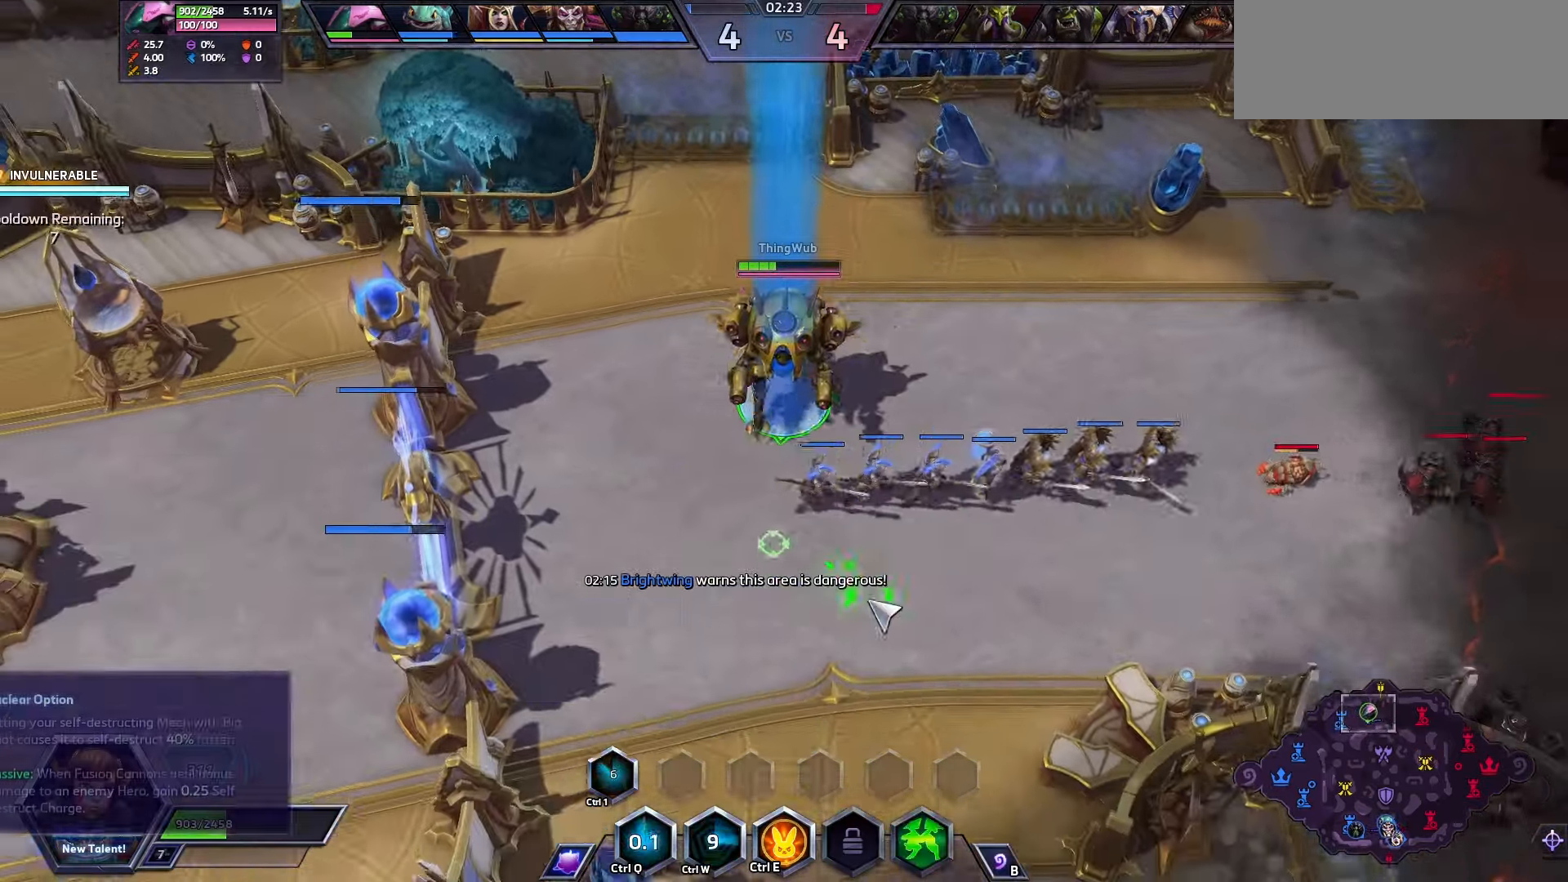
{"keys": ["space"], "events": []}
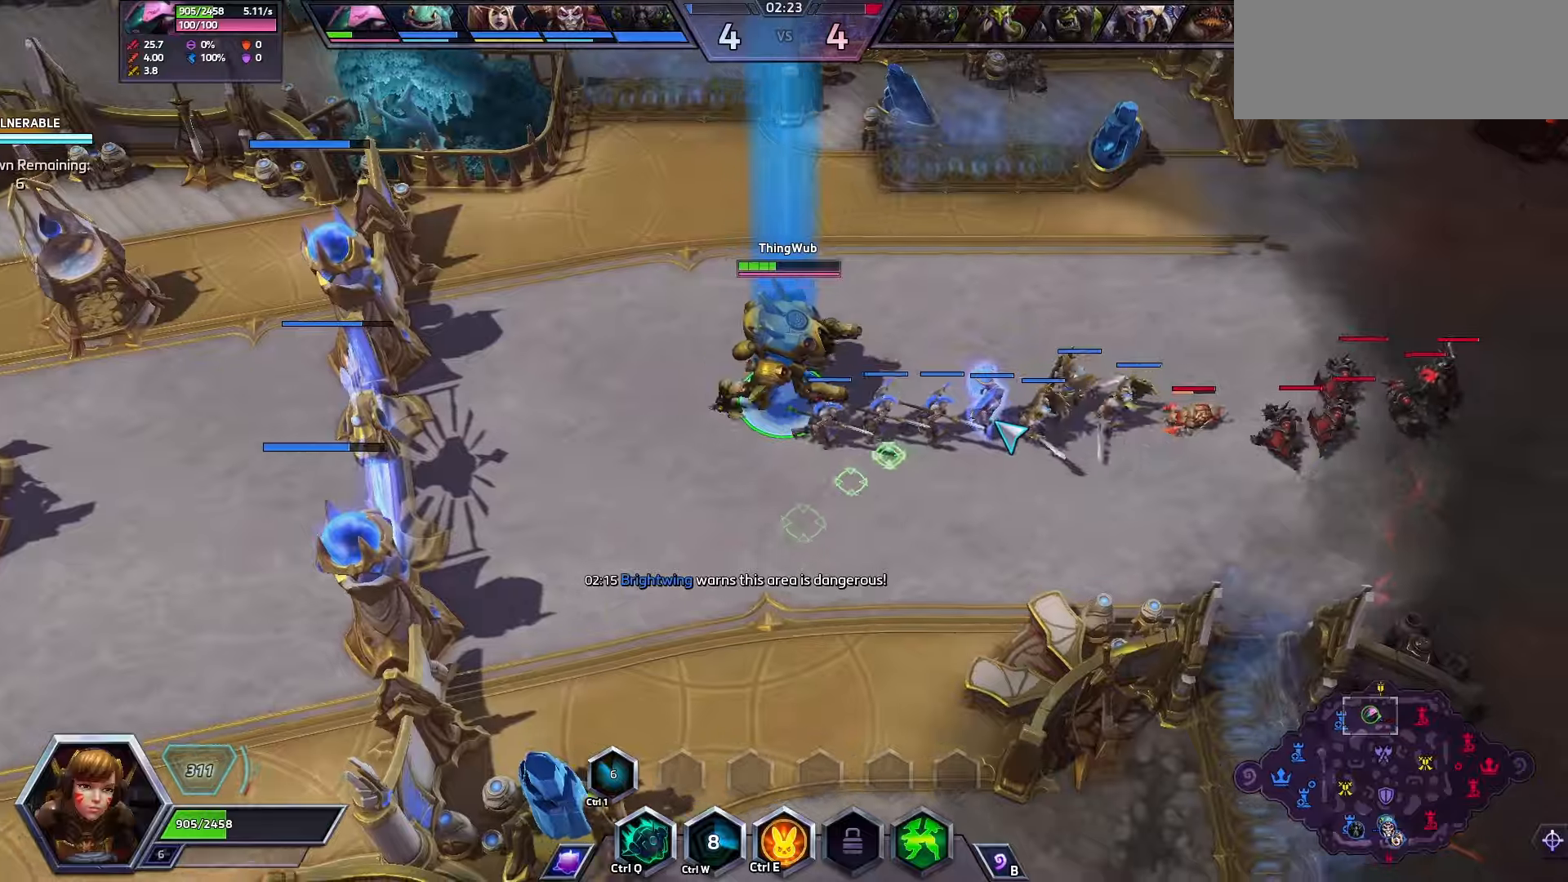
{"keys": ["space"], "events": []}